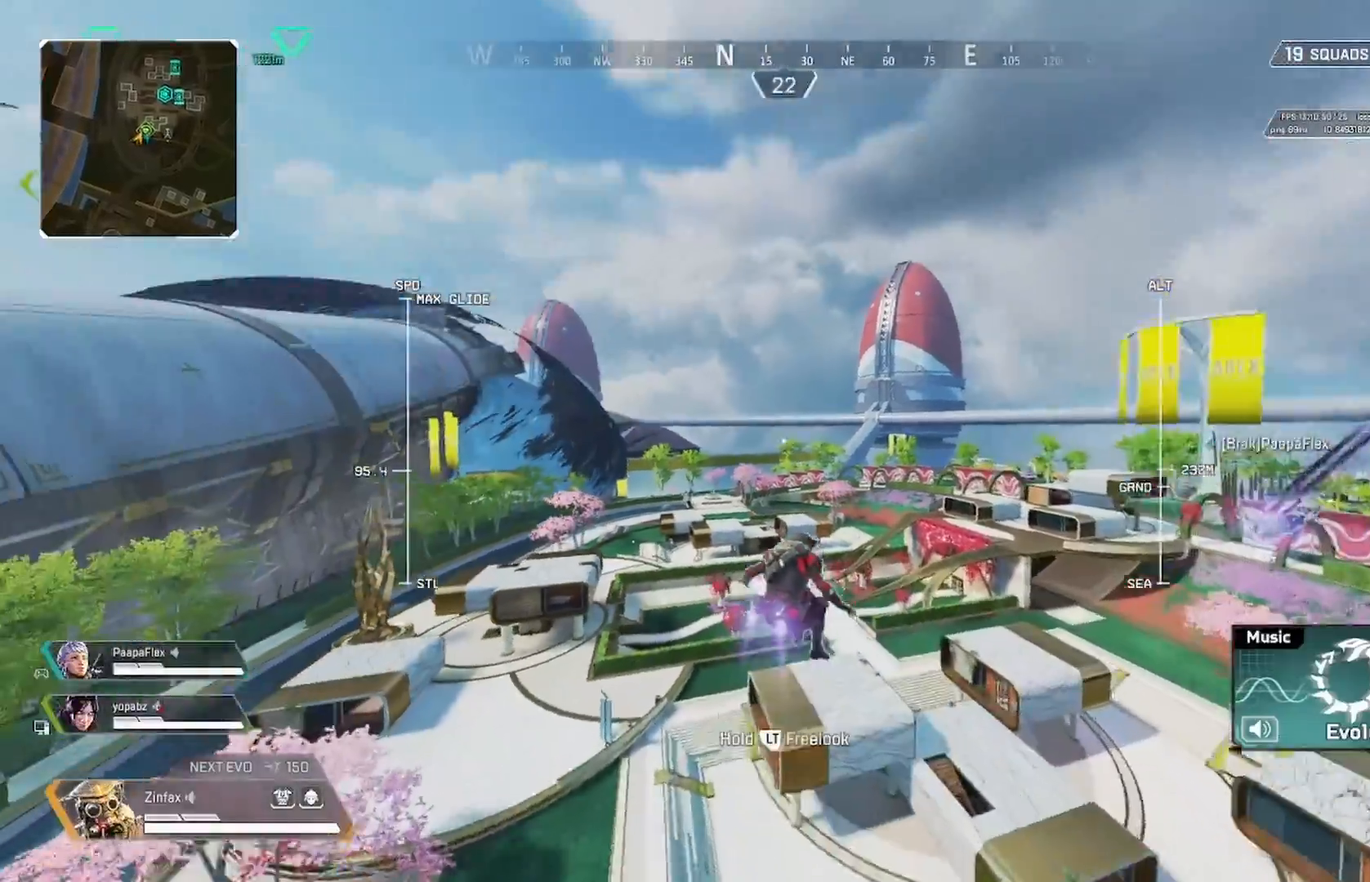
Gameplay with a controller (Xbox layout); each line is a JSON object with the inputs held at the frame after it. "events" lists button and stick changes between this image and that frame as [ms after this image, input, new state], when the widget could be followed in between.
{"buttons": ["R2"], "left_stick": "up", "right_stick": "up", "events": [[150, "R2", "down"], [183, "right_stick", "left"], [233, "left_stick", "up"], [467, "right_stick", "up"]]}
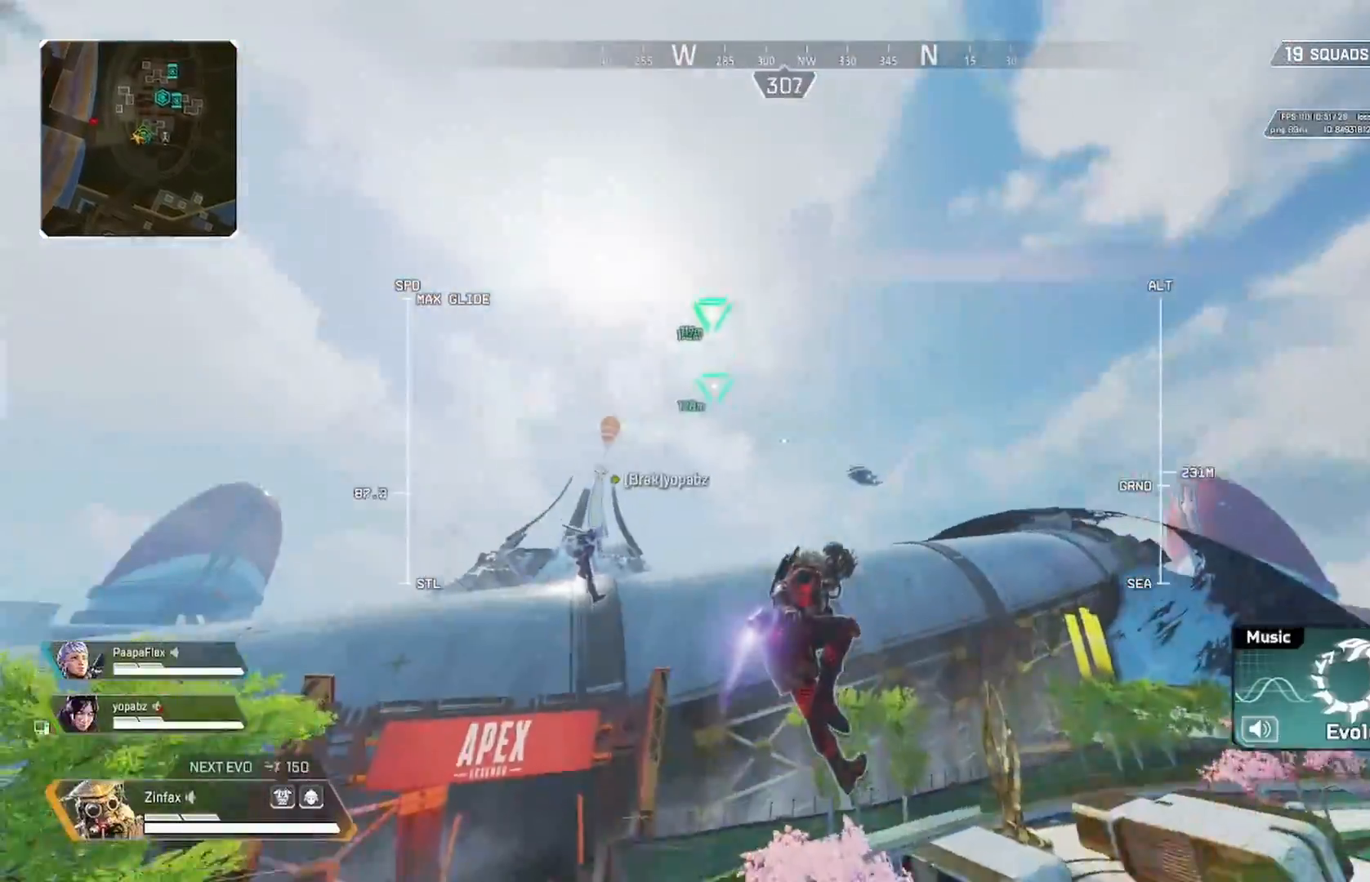
{"buttons": ["R2"], "left_stick": "up", "right_stick": "down-right"}
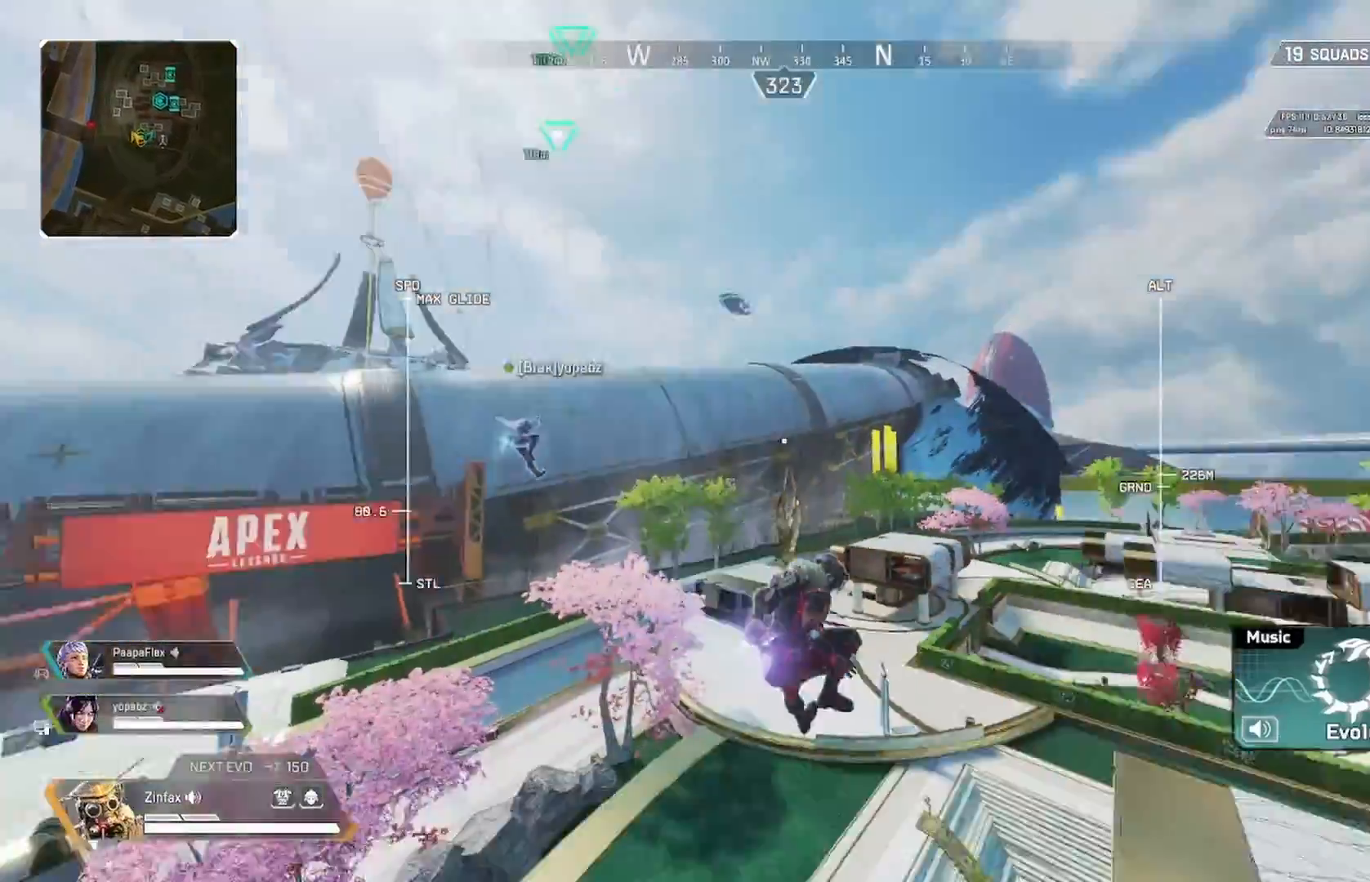
{"buttons": [], "left_stick": "up", "right_stick": "center", "events": [[50, "left_stick", "up-left"], [150, "R2", "up"], [200, "right_stick", "center"], [300, "right_stick", "right"], [417, "left_stick", "up"], [450, "right_stick", "center"]]}
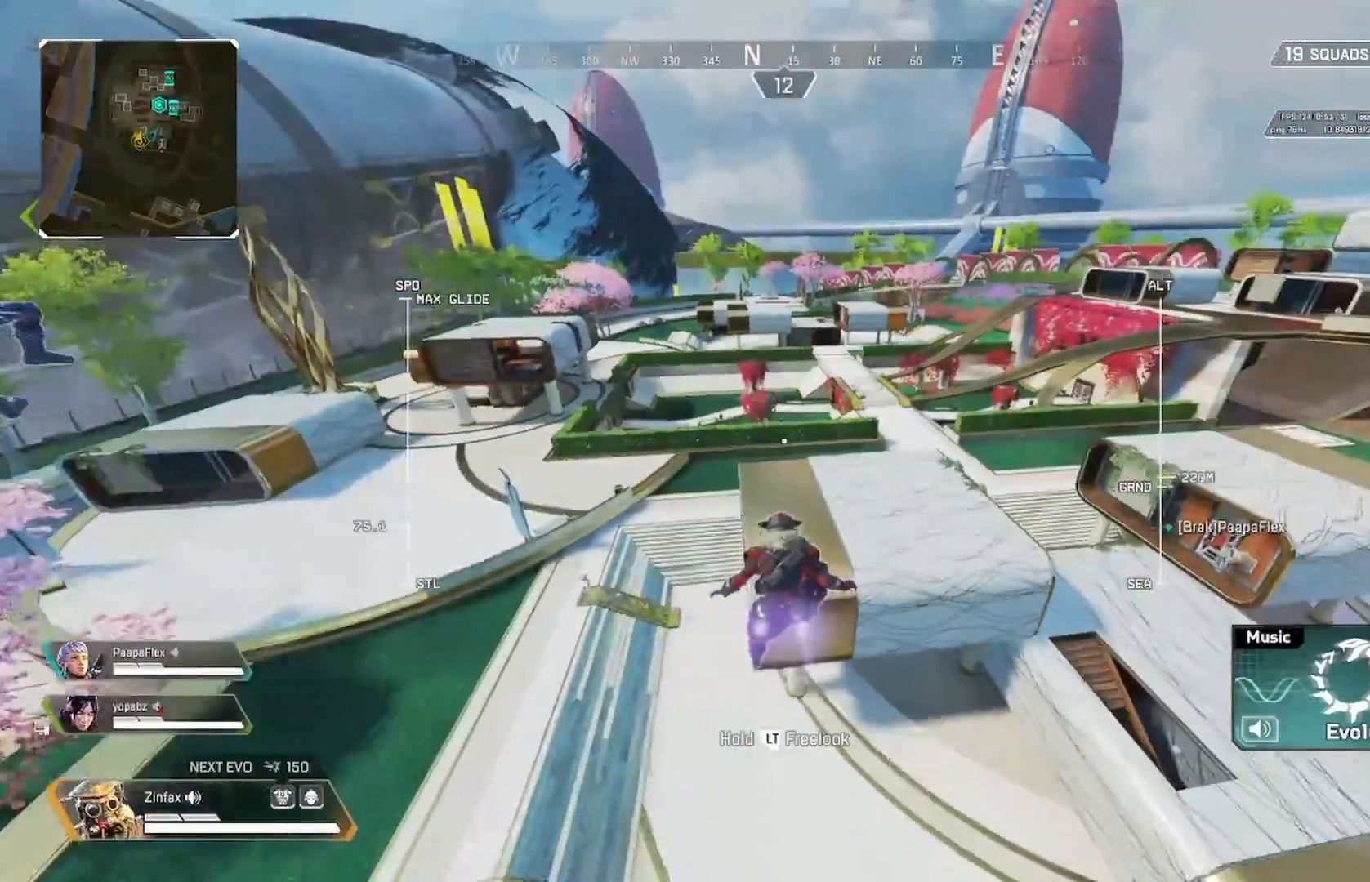
{"buttons": [], "left_stick": "down-right", "right_stick": "right", "events": [[17, "left_stick", "up-right"], [233, "left_stick", "up"], [400, "left_stick", "down-right"], [400, "right_stick", "right"]]}
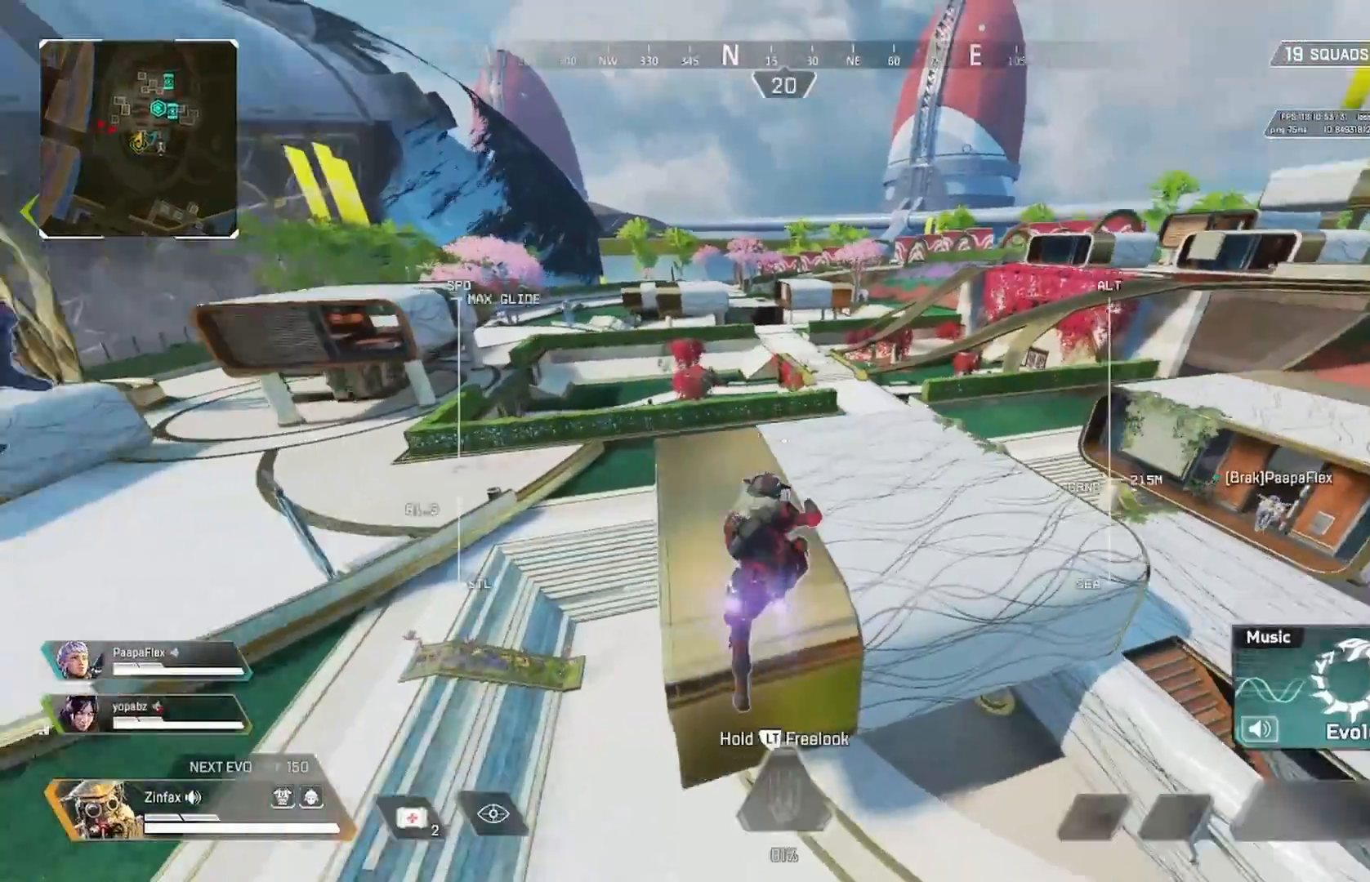
{"buttons": [], "left_stick": "up-right", "right_stick": "right", "events": [[250, "right_stick", "center"], [300, "left_stick", "right"], [350, "right_stick", "right"], [450, "left_stick", "up-right"]]}
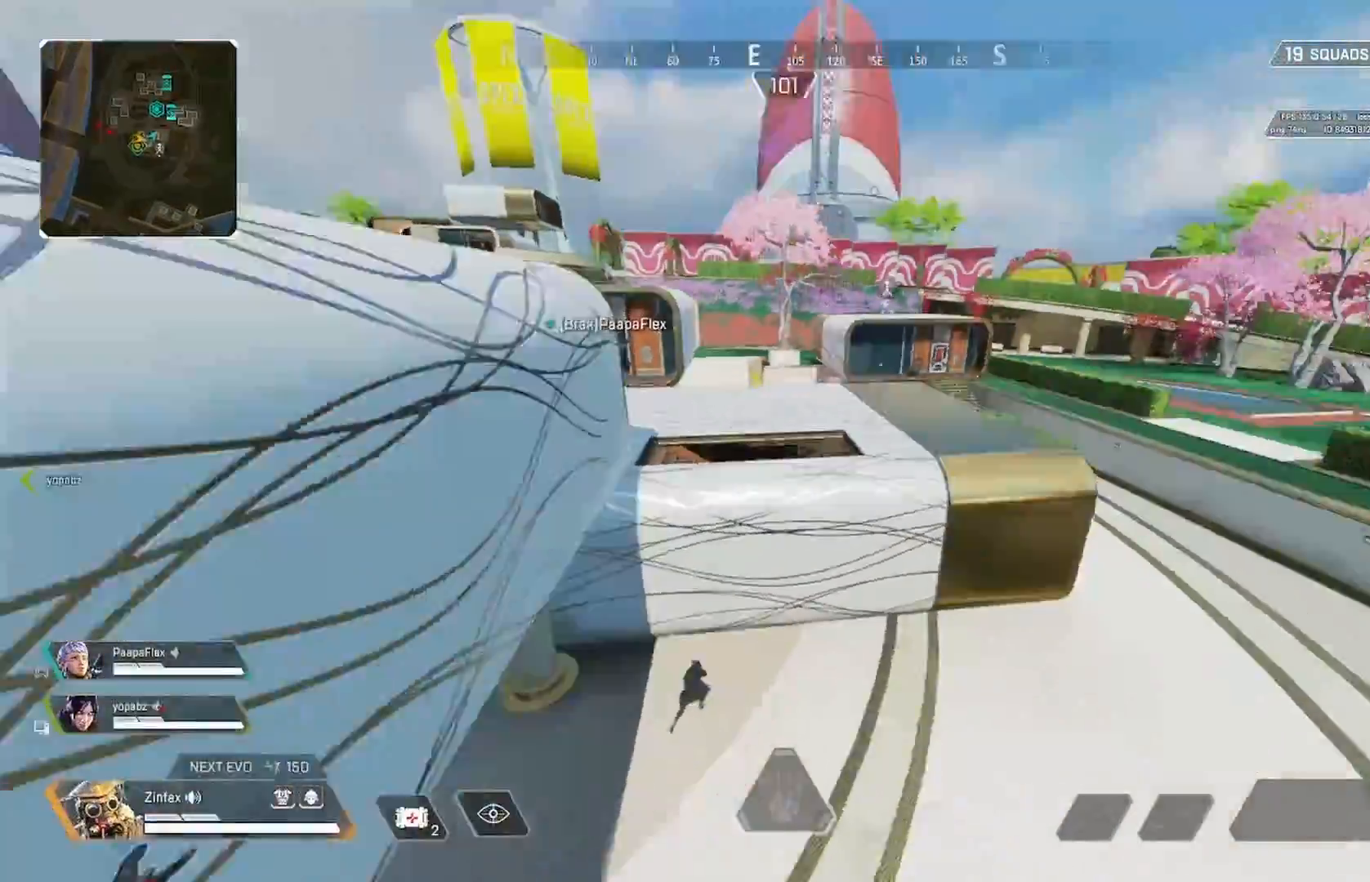
{"buttons": [], "left_stick": "center", "right_stick": "up-right", "events": [[283, "right_stick", "center"], [333, "left_stick", "up"], [383, "L3", "down"], [383, "right_stick", "up-right"], [450, "L3", "up"], [450, "left_stick", "center"]]}
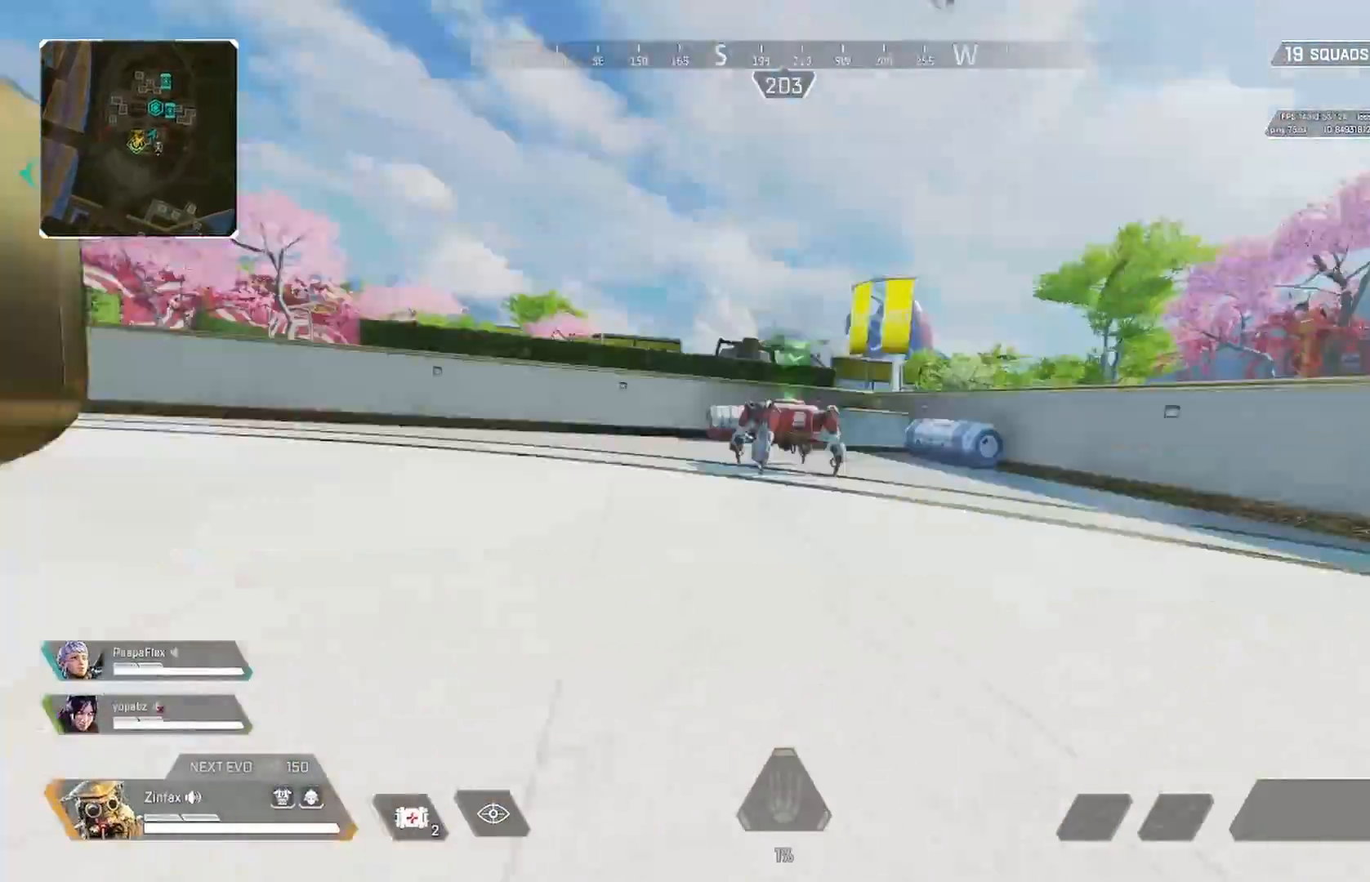
{"buttons": ["L3"], "left_stick": "up", "right_stick": "center", "events": [[17, "right_stick", "up"], [83, "left_stick", "up"], [333, "right_stick", "center"], [500, "L3", "down"]]}
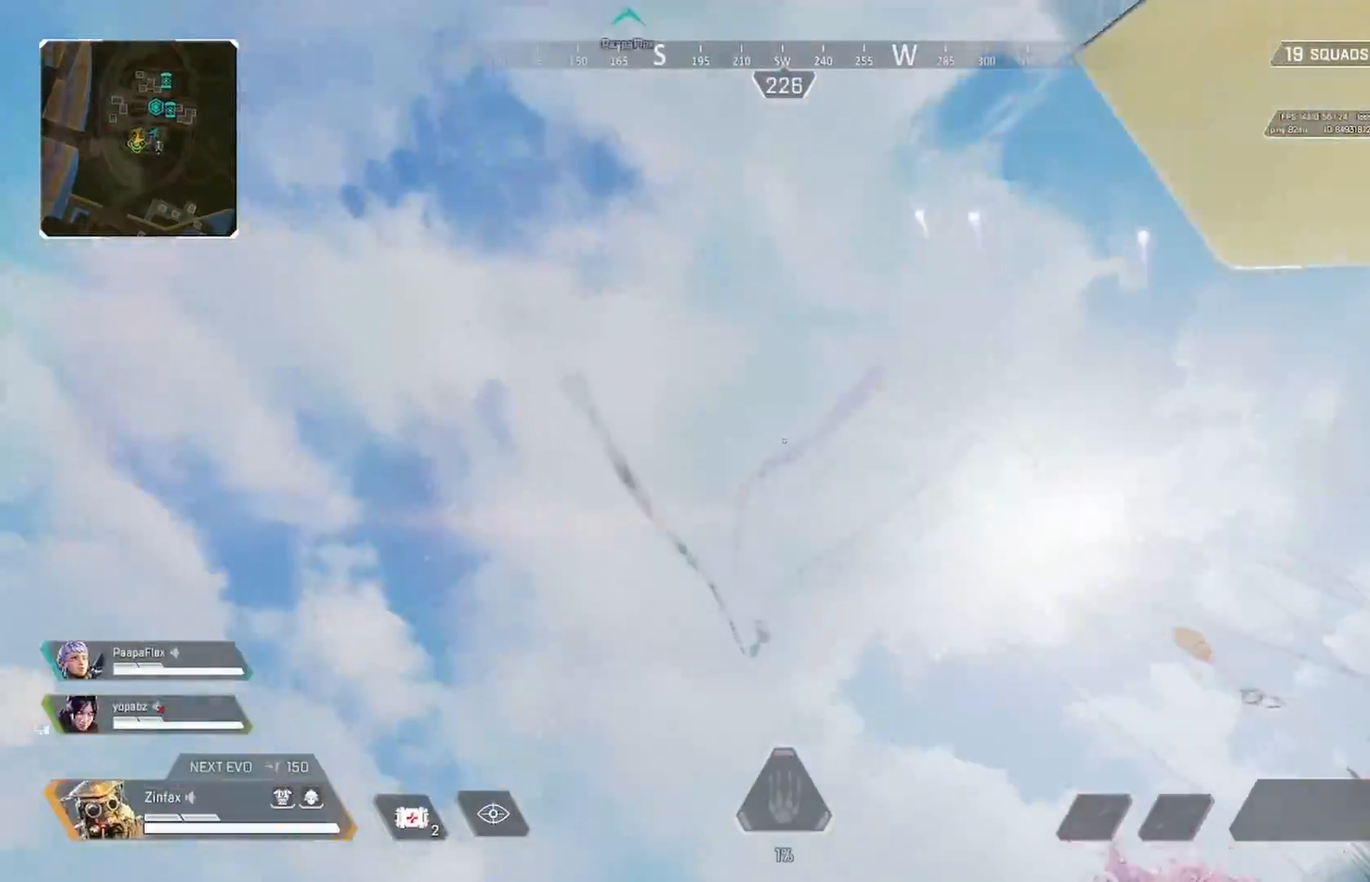
{"buttons": [], "left_stick": "up", "right_stick": "down-left", "events": [[50, "right_stick", "down-right"], [133, "L3", "up"], [300, "right_stick", "down"], [467, "right_stick", "down-left"]]}
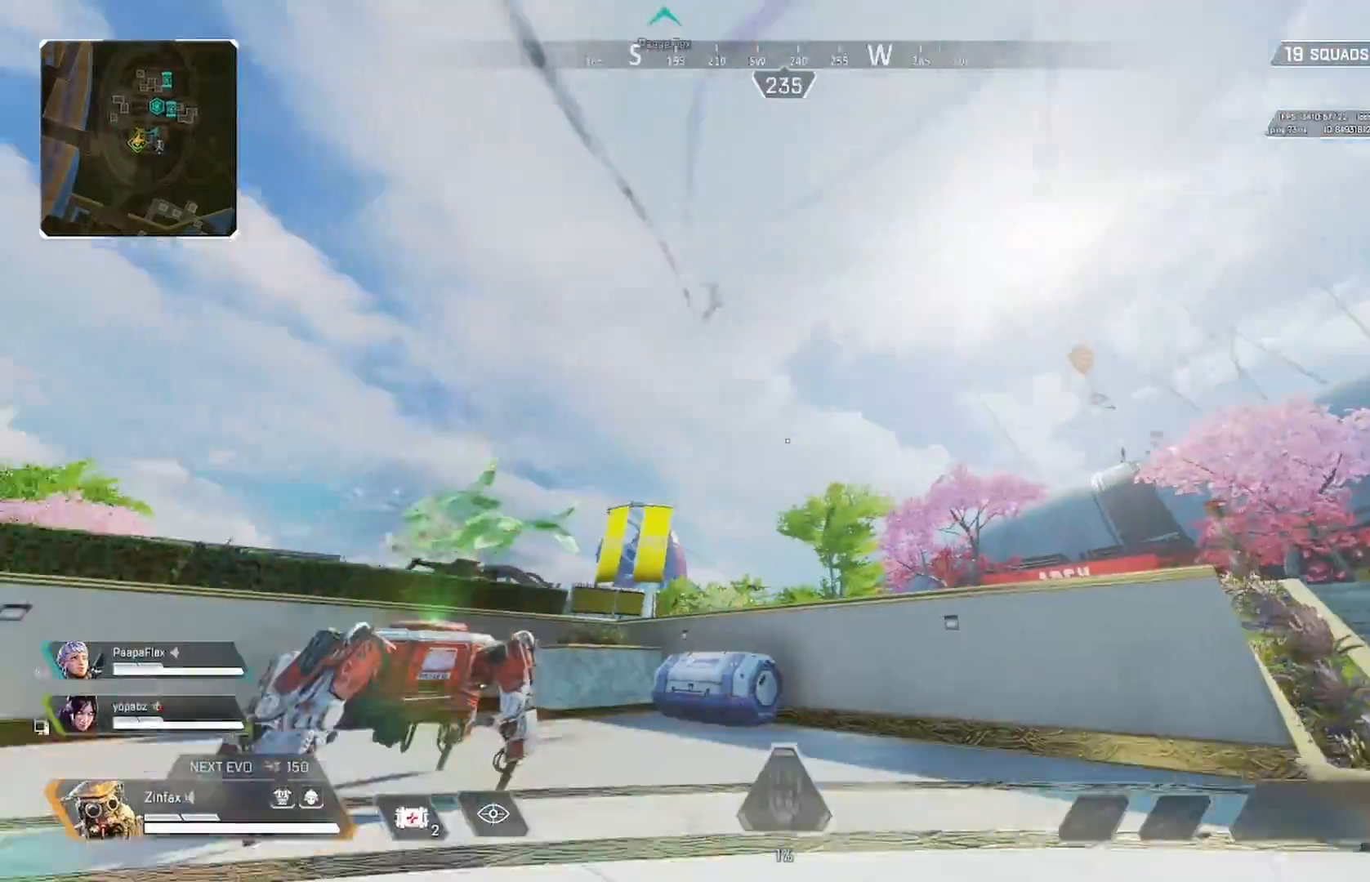
{"buttons": ["A"], "left_stick": "up-right", "right_stick": "center", "events": [[167, "R3", "down"], [167, "right_stick", "down"], [267, "R3", "up"], [333, "right_stick", "center"], [417, "A", "down"], [450, "left_stick", "up-right"]]}
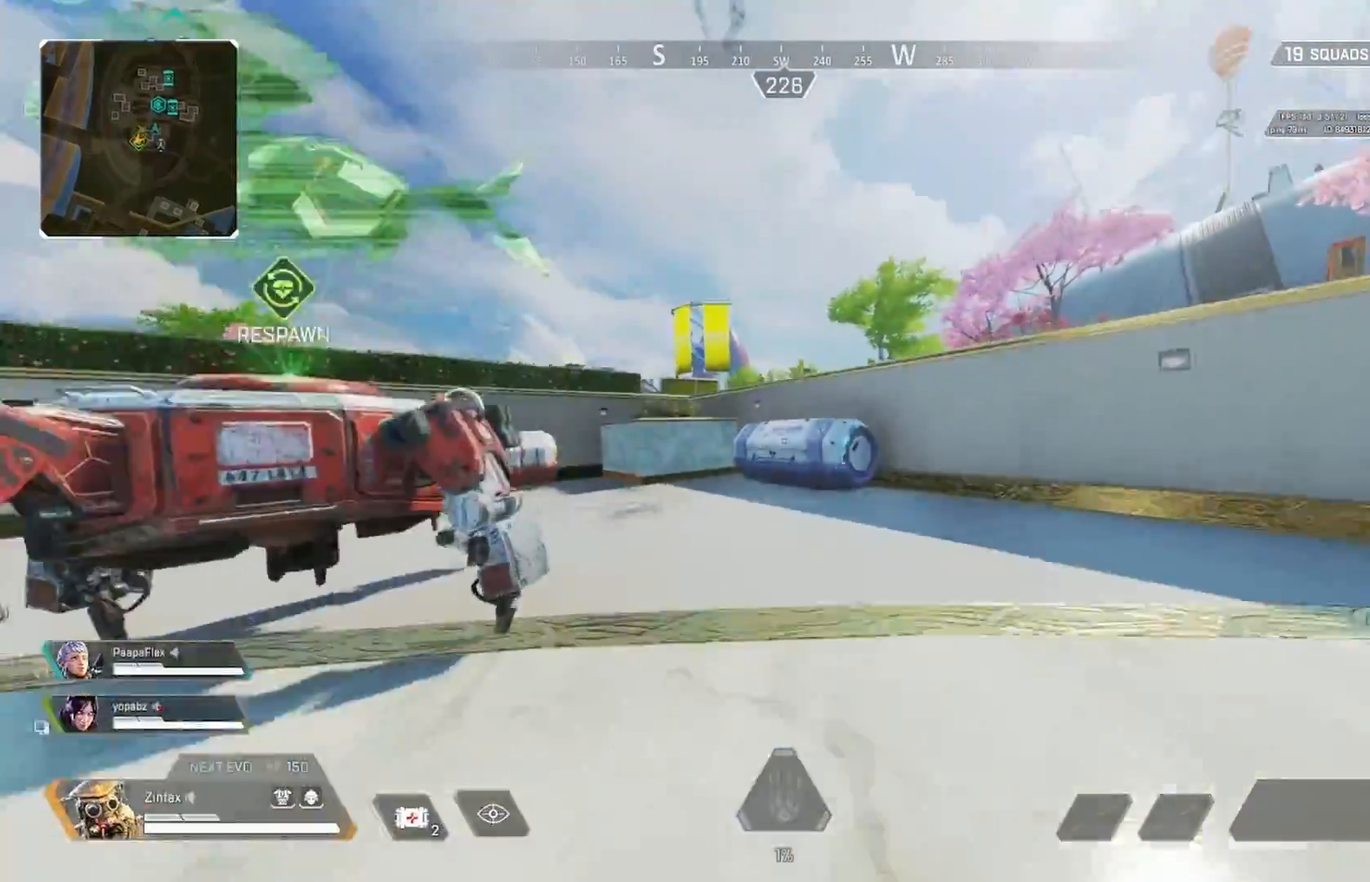
{"buttons": ["X"], "left_stick": "up", "right_stick": "center", "events": [[50, "A", "up"], [50, "left_stick", "right"], [150, "X", "down"], [250, "left_stick", "up-right"], [400, "left_stick", "up"]]}
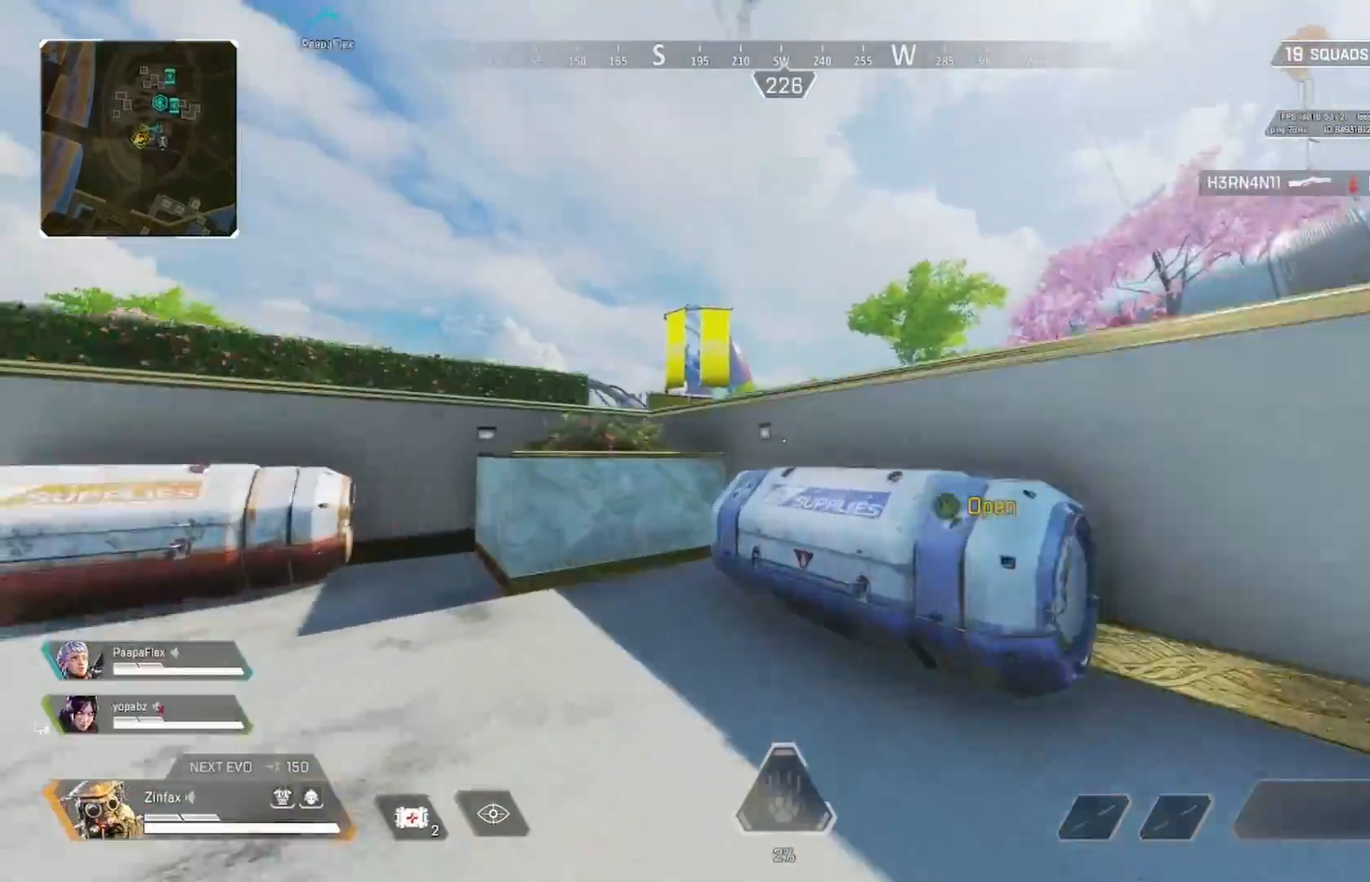
{"buttons": [], "left_stick": "down-left", "right_stick": "down-right", "events": [[283, "X", "up"], [350, "left_stick", "left"], [400, "left_stick", "down-left"], [400, "right_stick", "down-right"]]}
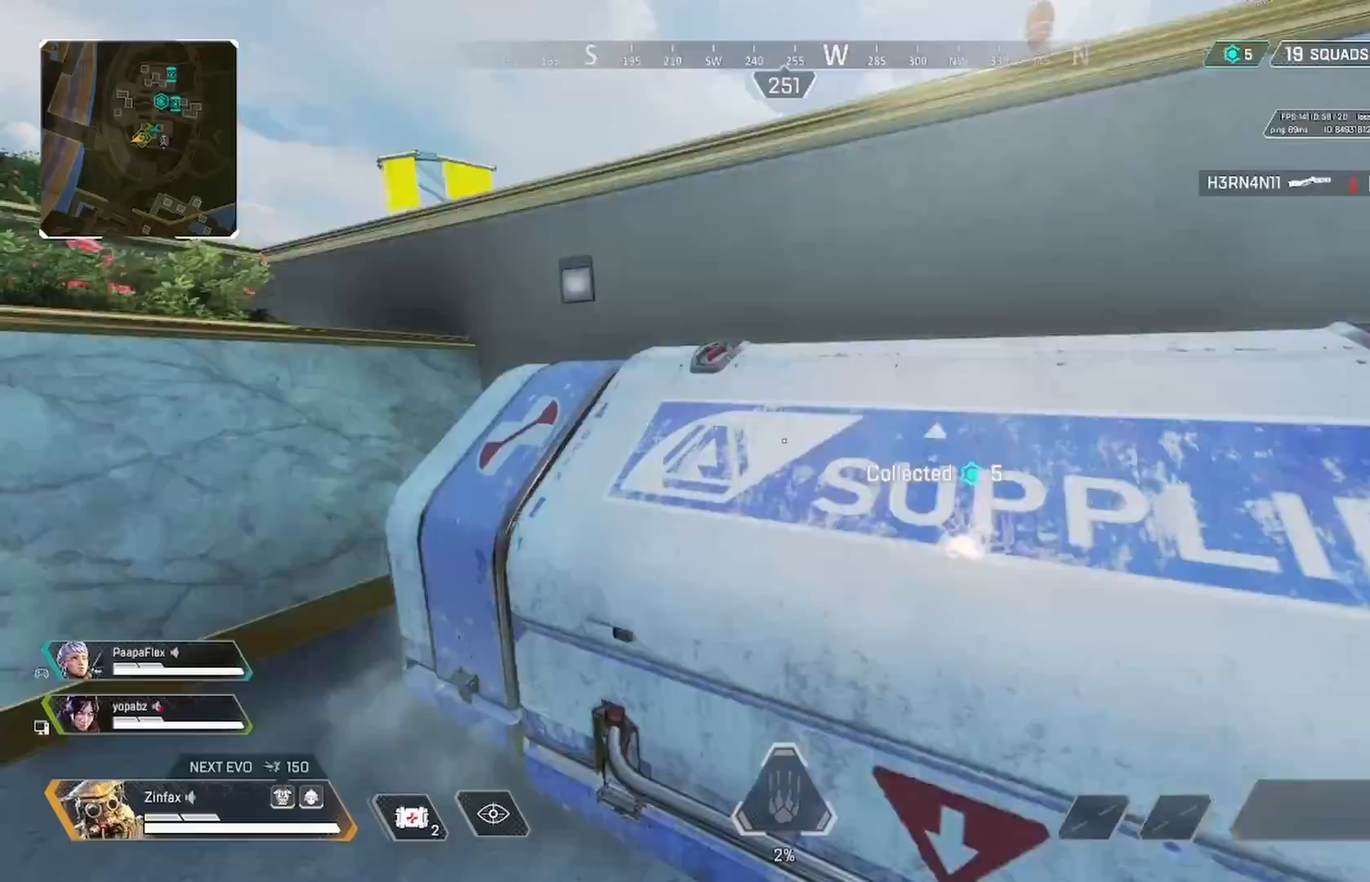
{"buttons": [], "left_stick": "center", "right_stick": "center", "events": [[83, "left_stick", "down"], [83, "right_stick", "center"], [150, "X", "down"], [183, "left_stick", "down-right"], [200, "X", "up"], [267, "X", "down"], [400, "X", "up"], [433, "X", "down"], [433, "left_stick", "center"], [500, "X", "up"]]}
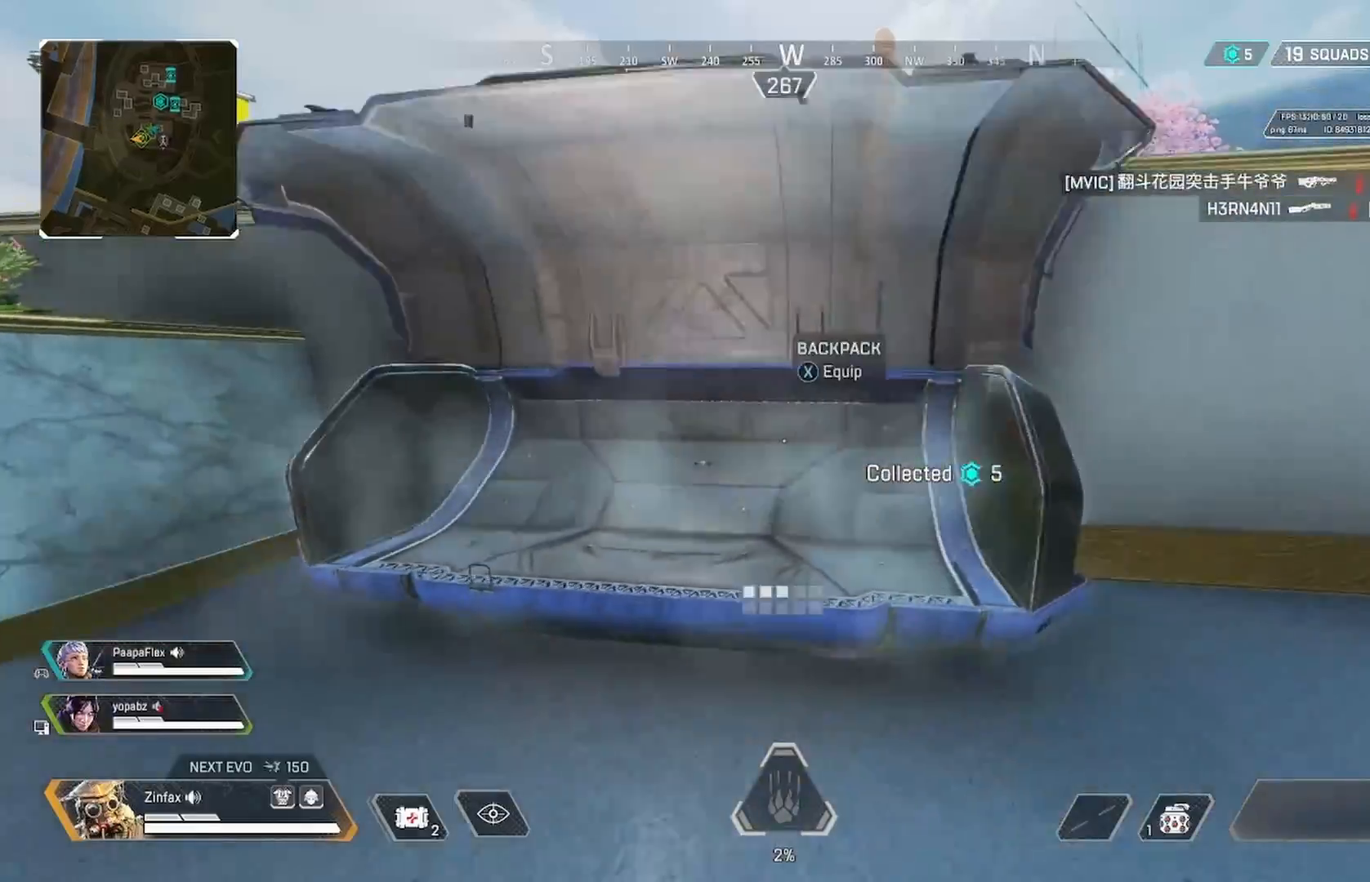
{"buttons": [], "left_stick": "up", "right_stick": "left", "events": [[17, "left_stick", "left"], [83, "X", "down"], [150, "X", "up"], [200, "right_stick", "left"], [300, "left_stick", "up-left"], [433, "left_stick", "up"]]}
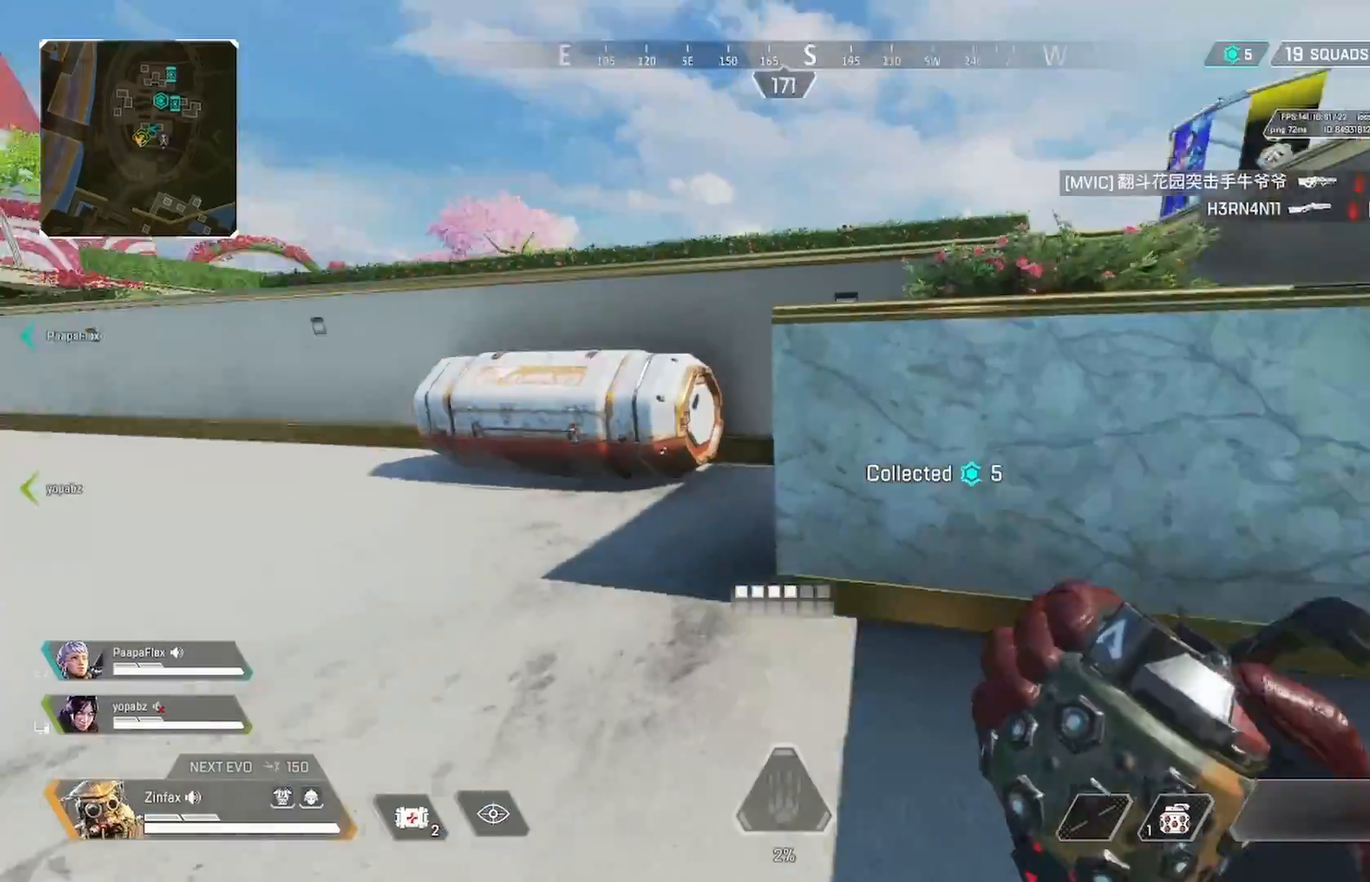
{"buttons": ["X"], "left_stick": "up-left", "right_stick": "center", "events": [[33, "right_stick", "center"], [117, "X", "down"], [217, "left_stick", "up-left"]]}
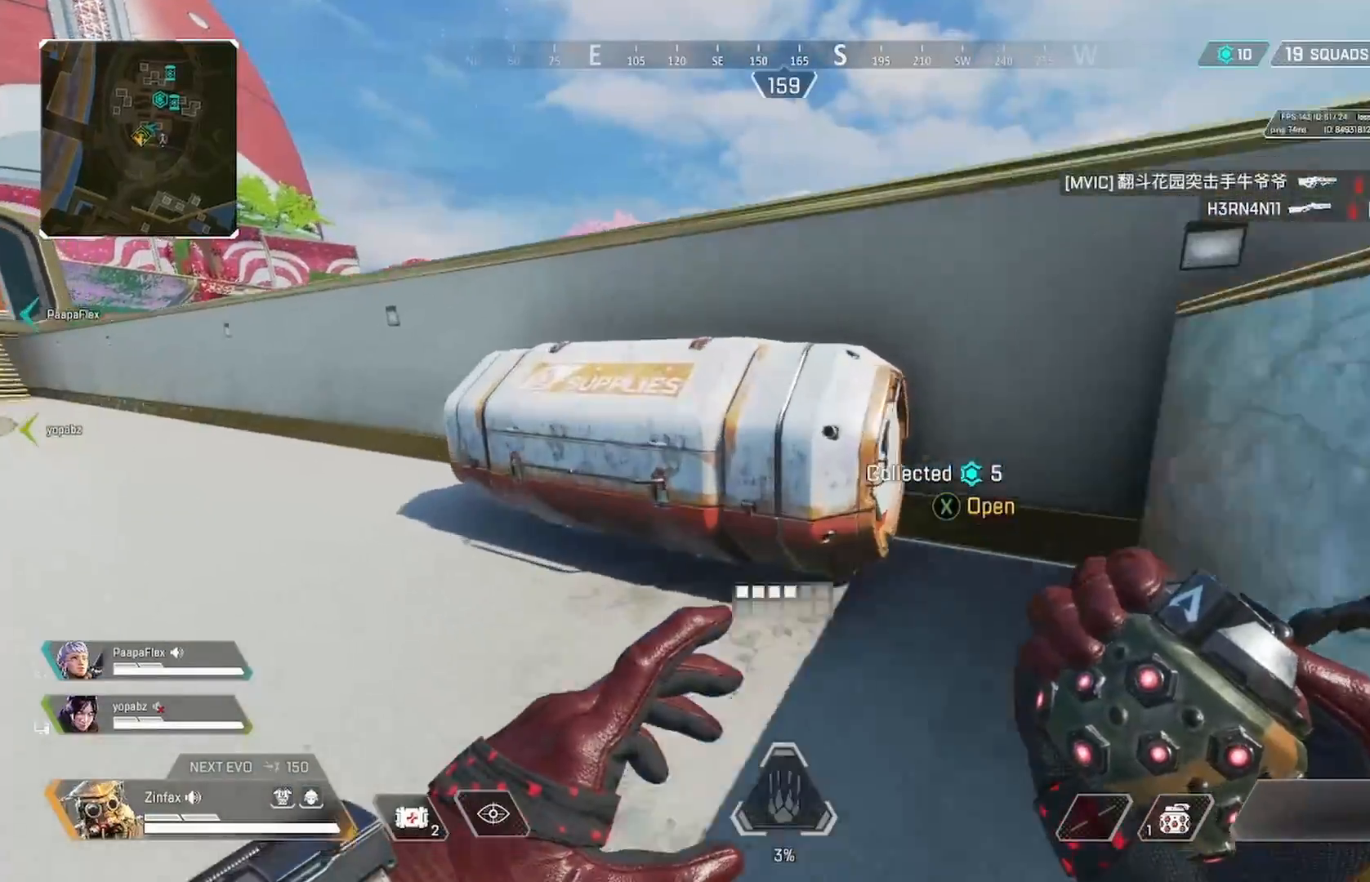
{"buttons": ["X"], "left_stick": "left", "right_stick": "center", "events": [[133, "left_stick", "left"], [183, "X", "up"], [333, "right_stick", "down-right"], [417, "right_stick", "center"], [467, "X", "down"]]}
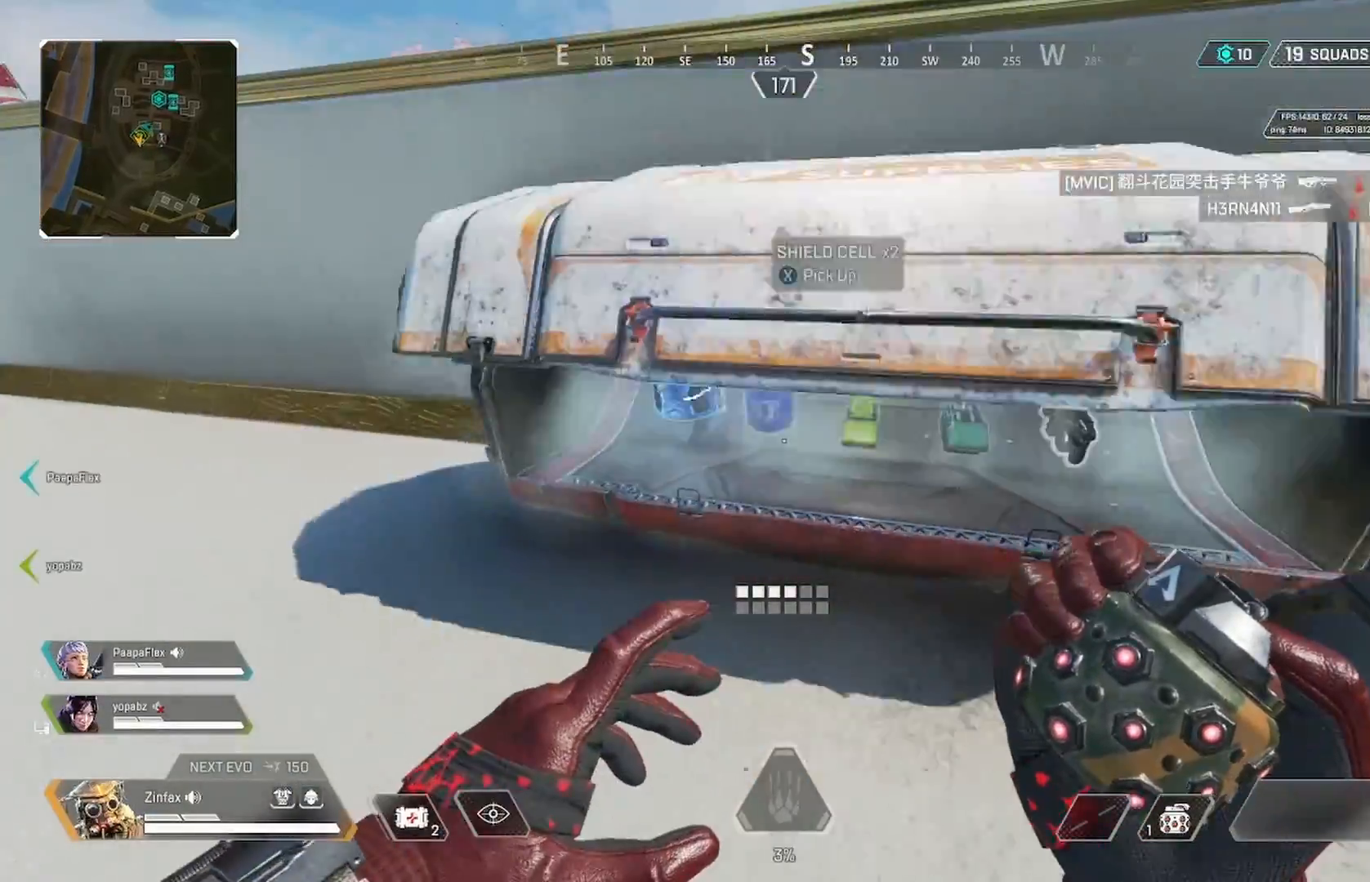
{"buttons": [], "left_stick": "left", "right_stick": "center", "events": [[50, "X", "up"], [50, "left_stick", "right"], [117, "X", "down"], [200, "X", "up"], [267, "X", "down"], [317, "left_stick", "up-left"], [367, "X", "up"], [417, "X", "down"], [450, "left_stick", "left"], [500, "X", "up"]]}
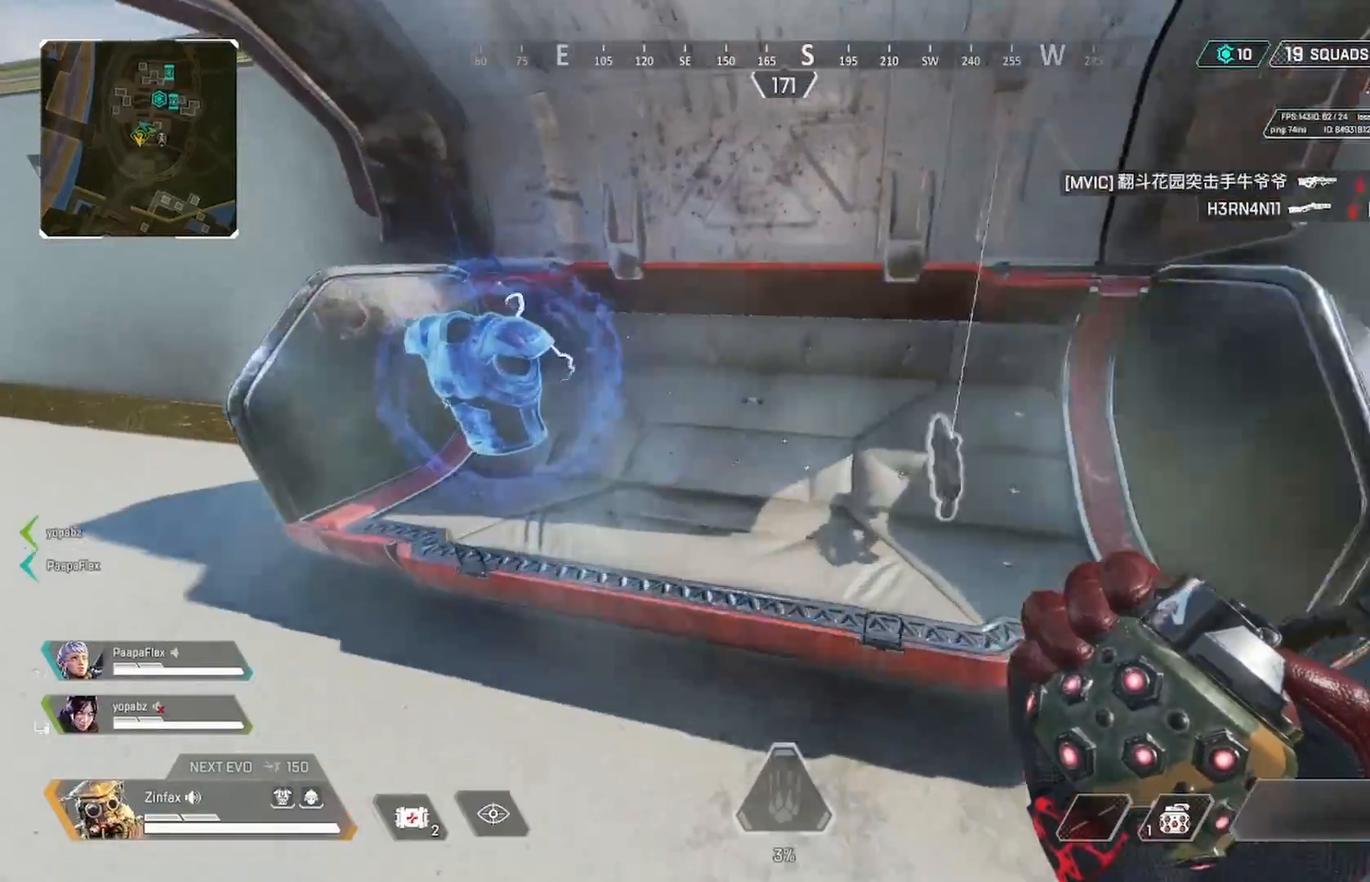
{"buttons": [], "left_stick": "up-left", "right_stick": "left", "events": [[83, "X", "down"], [150, "X", "up"], [217, "X", "down"], [317, "X", "up"], [333, "X", "down"], [383, "left_stick", "up-left"], [433, "X", "up"], [483, "right_stick", "left"]]}
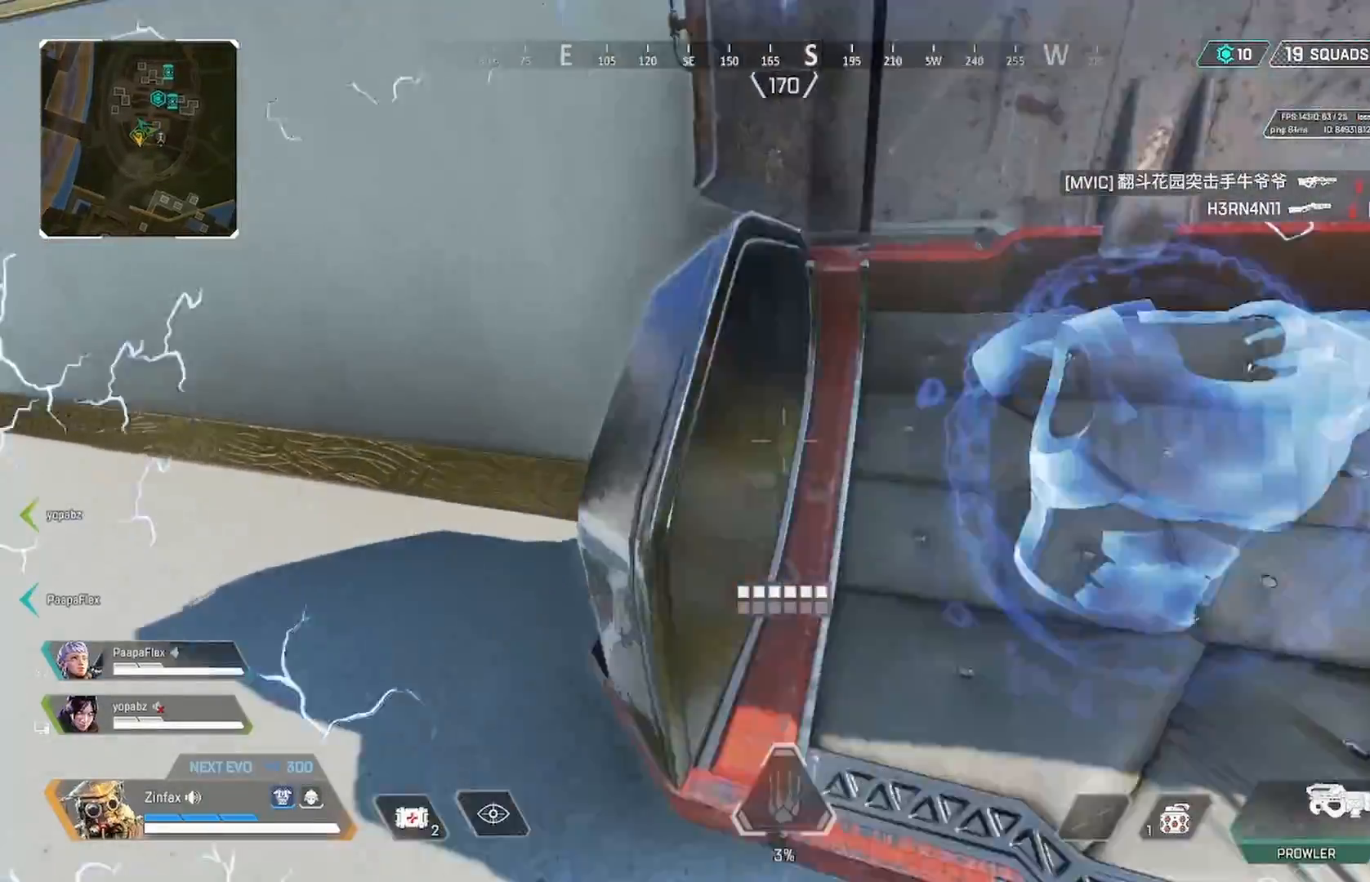
{"buttons": [], "left_stick": "up", "right_stick": "left", "events": [[33, "right_stick", "up-left"], [83, "L3", "down"], [150, "L3", "up"], [367, "right_stick", "center"], [383, "left_stick", "up"], [467, "right_stick", "left"]]}
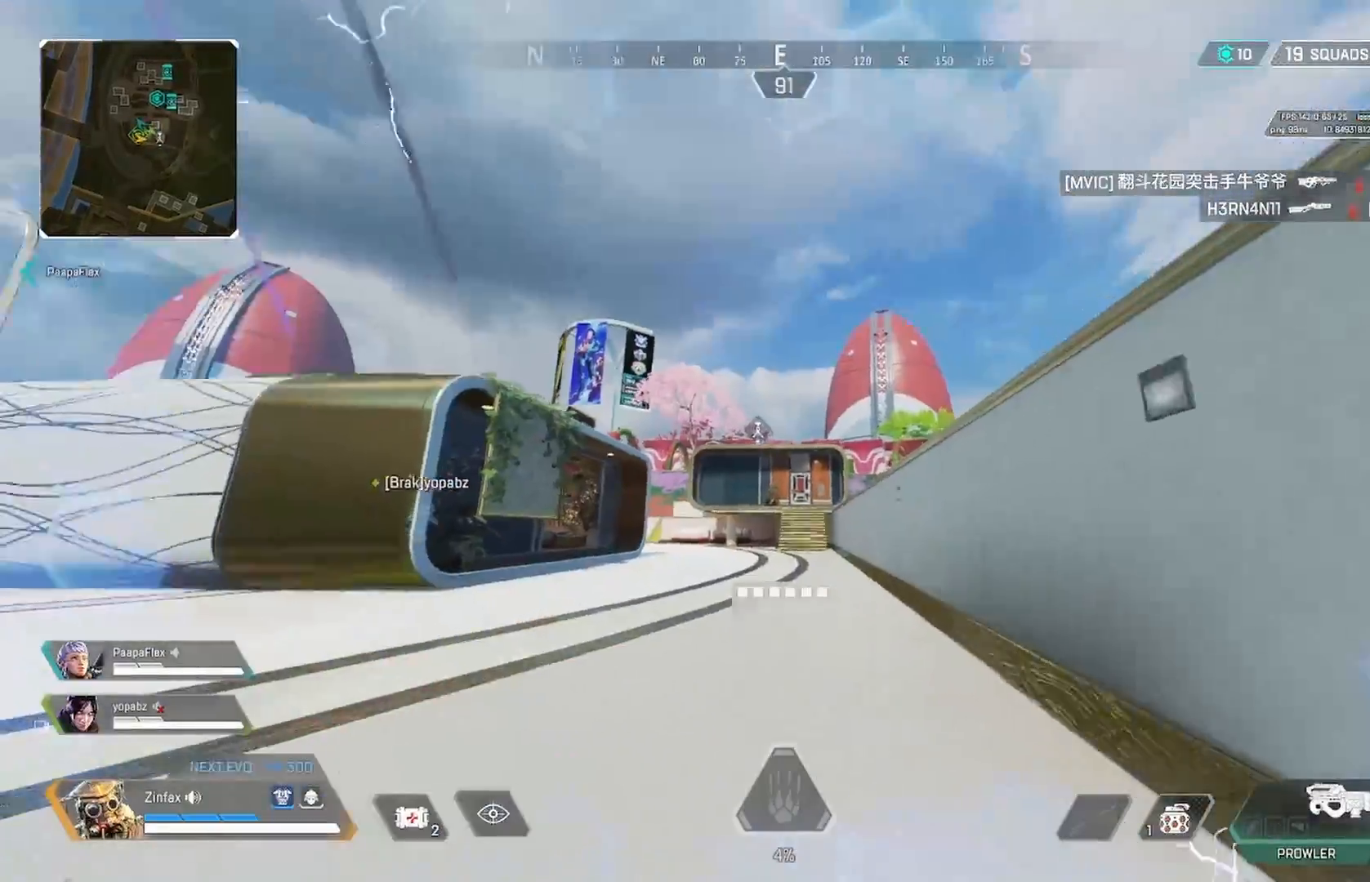
{"buttons": [], "left_stick": "up-right", "right_stick": "center", "events": [[150, "right_stick", "center"], [267, "R3", "down"], [400, "R3", "up"], [400, "left_stick", "up-right"]]}
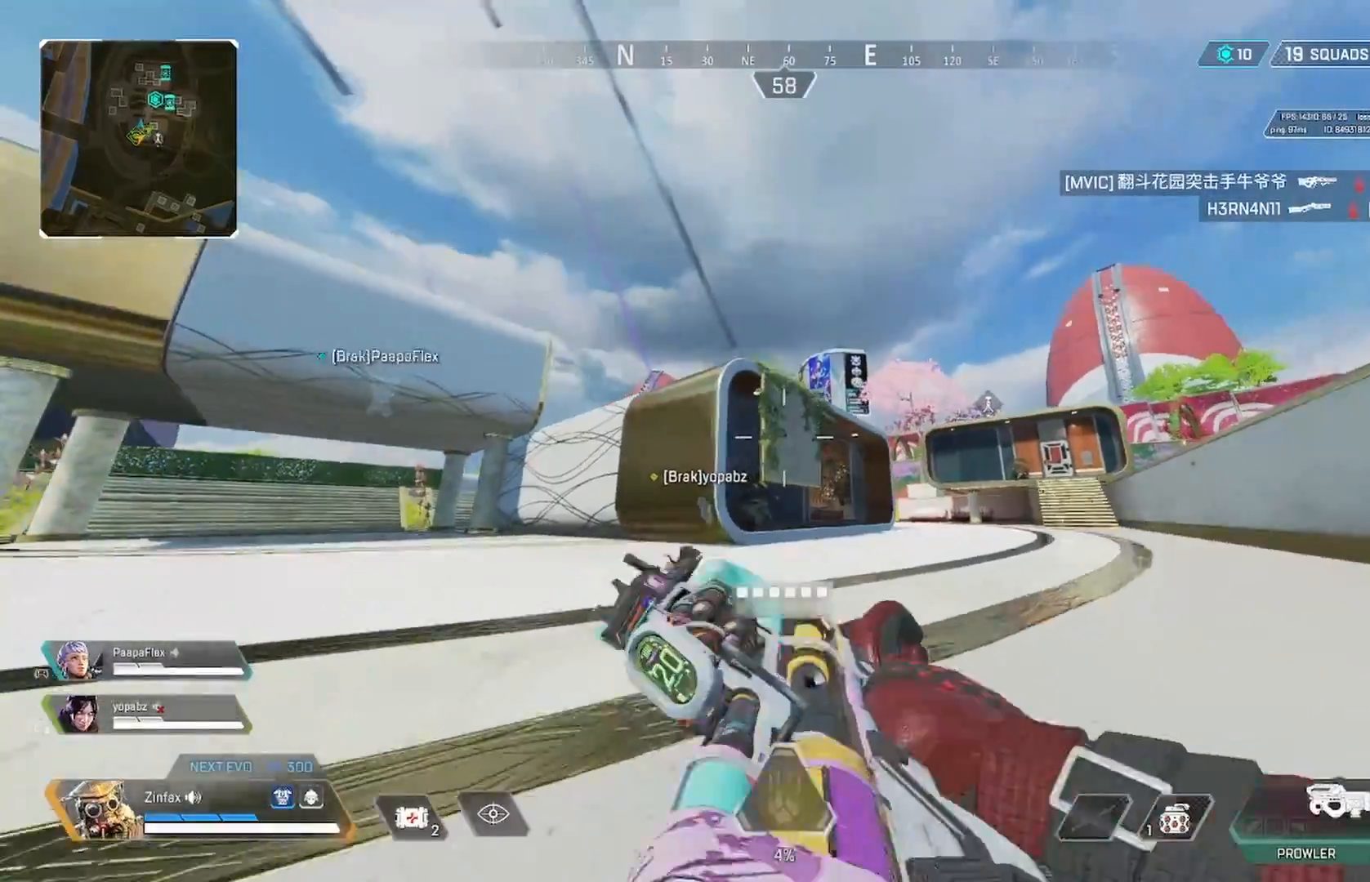
{"buttons": [], "left_stick": "up-right", "right_stick": "center", "events": [[33, "left_stick", "center"], [50, "A", "down"], [133, "A", "up"], [200, "left_stick", "up-right"], [233, "right_stick", "down-right"], [333, "right_stick", "center"]]}
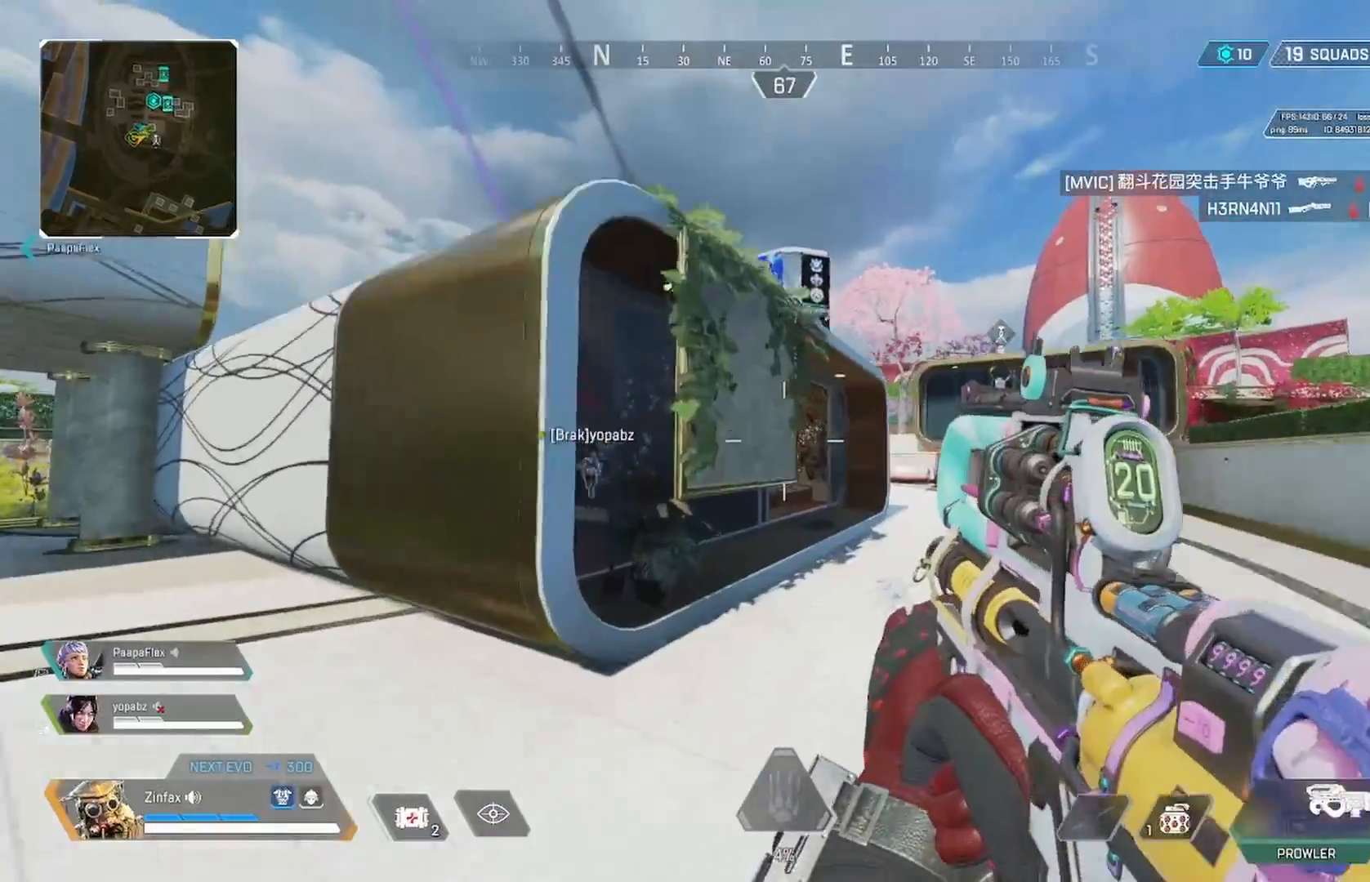
{"buttons": ["Y"], "left_stick": "up-right", "right_stick": "center", "events": [[167, "L3", "down"], [167, "right_stick", "down-right"], [233, "L3", "up"], [267, "right_stick", "center"], [333, "Y", "down"]]}
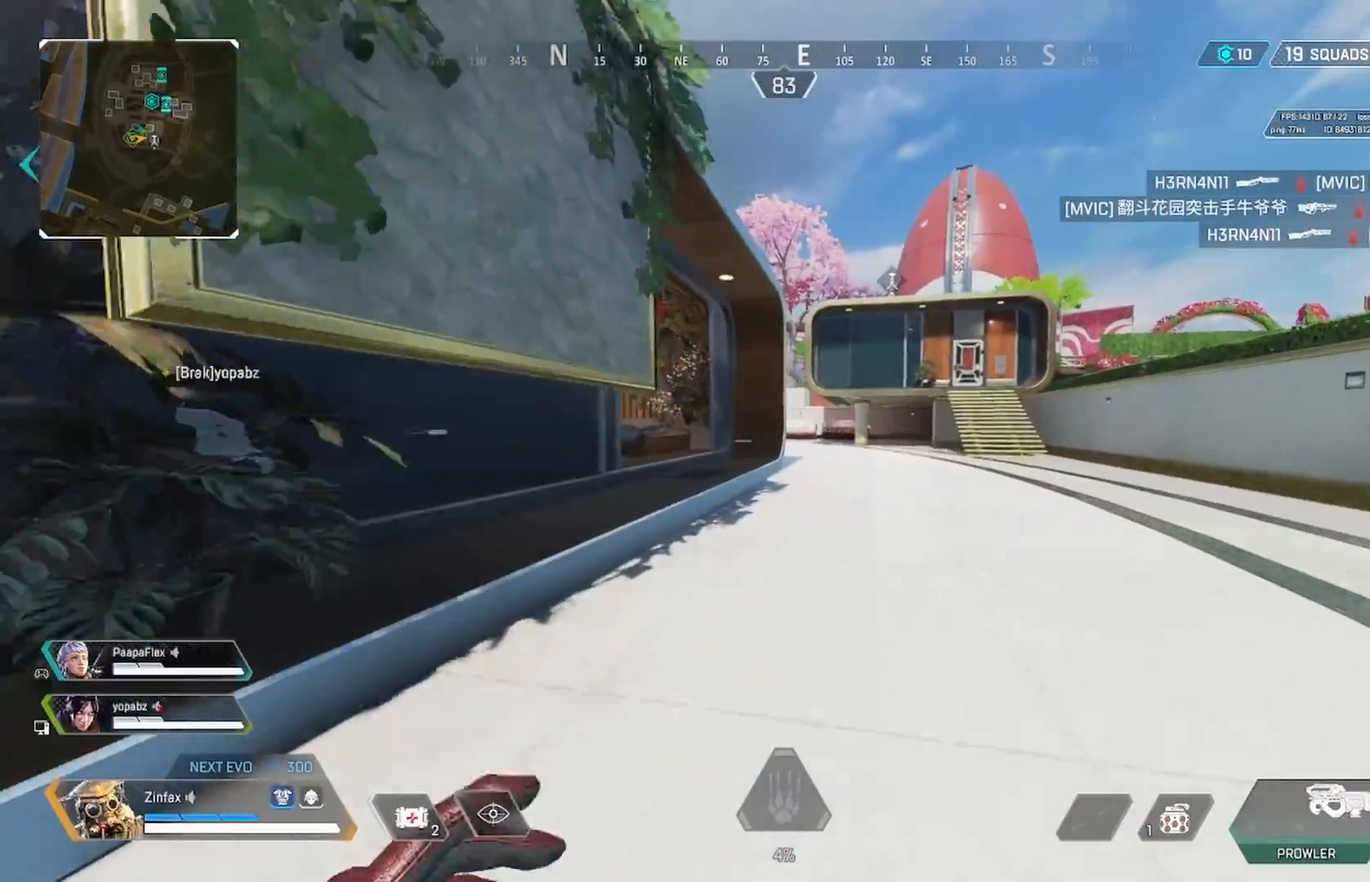
{"buttons": [], "left_stick": "up-right", "right_stick": "center", "events": [[250, "Y", "up"]]}
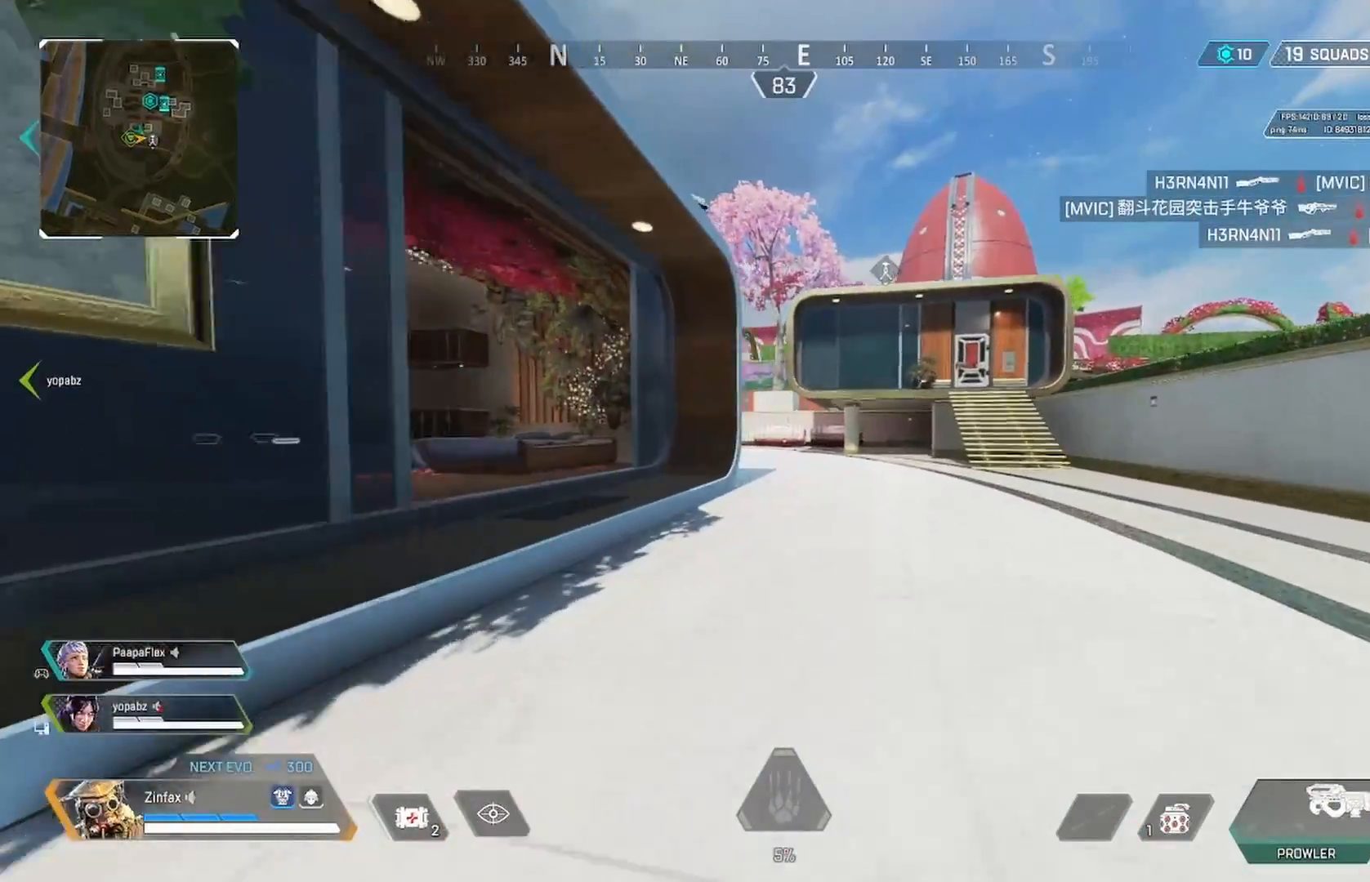
{"buttons": [], "left_stick": "up-right", "right_stick": "center", "events": []}
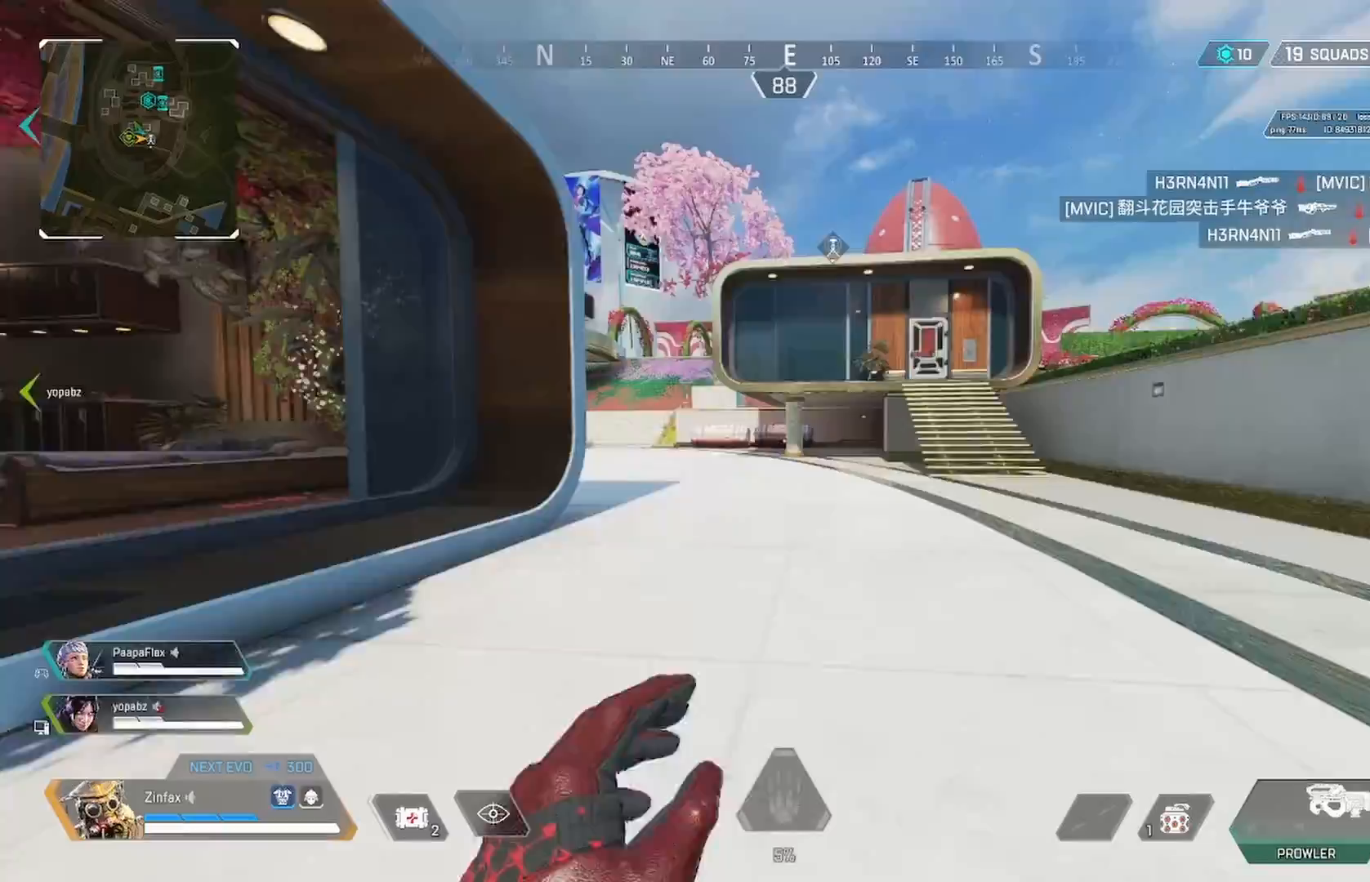
{"buttons": ["A"], "left_stick": "right", "right_stick": "center", "events": [[217, "R3", "down"], [333, "right_stick", "left"], [367, "R3", "up"], [433, "left_stick", "right"], [483, "right_stick", "center"], [500, "A", "down"]]}
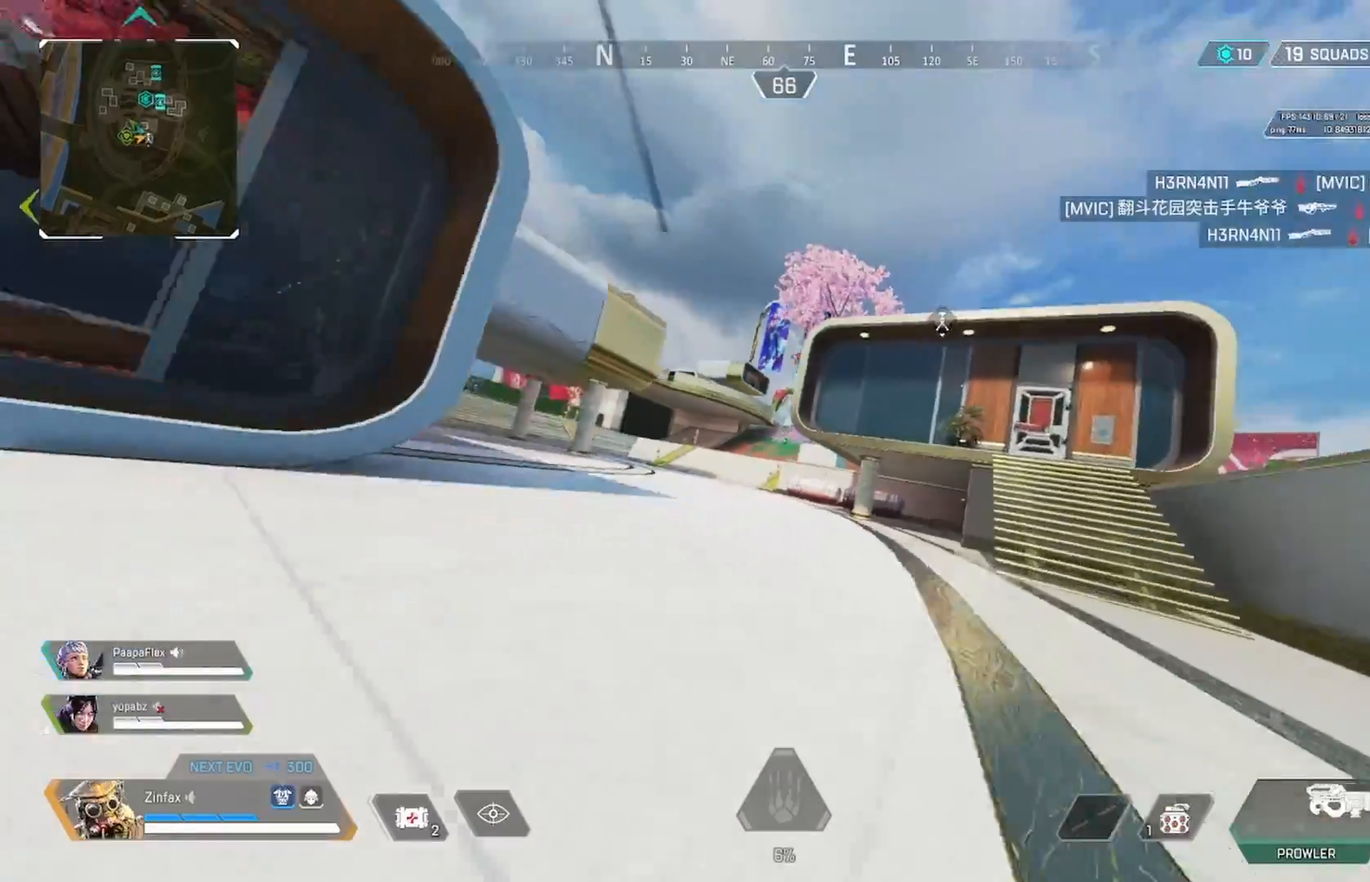
{"buttons": [], "left_stick": "up-right", "right_stick": "center", "events": [[117, "A", "up"], [217, "left_stick", "up-right"]]}
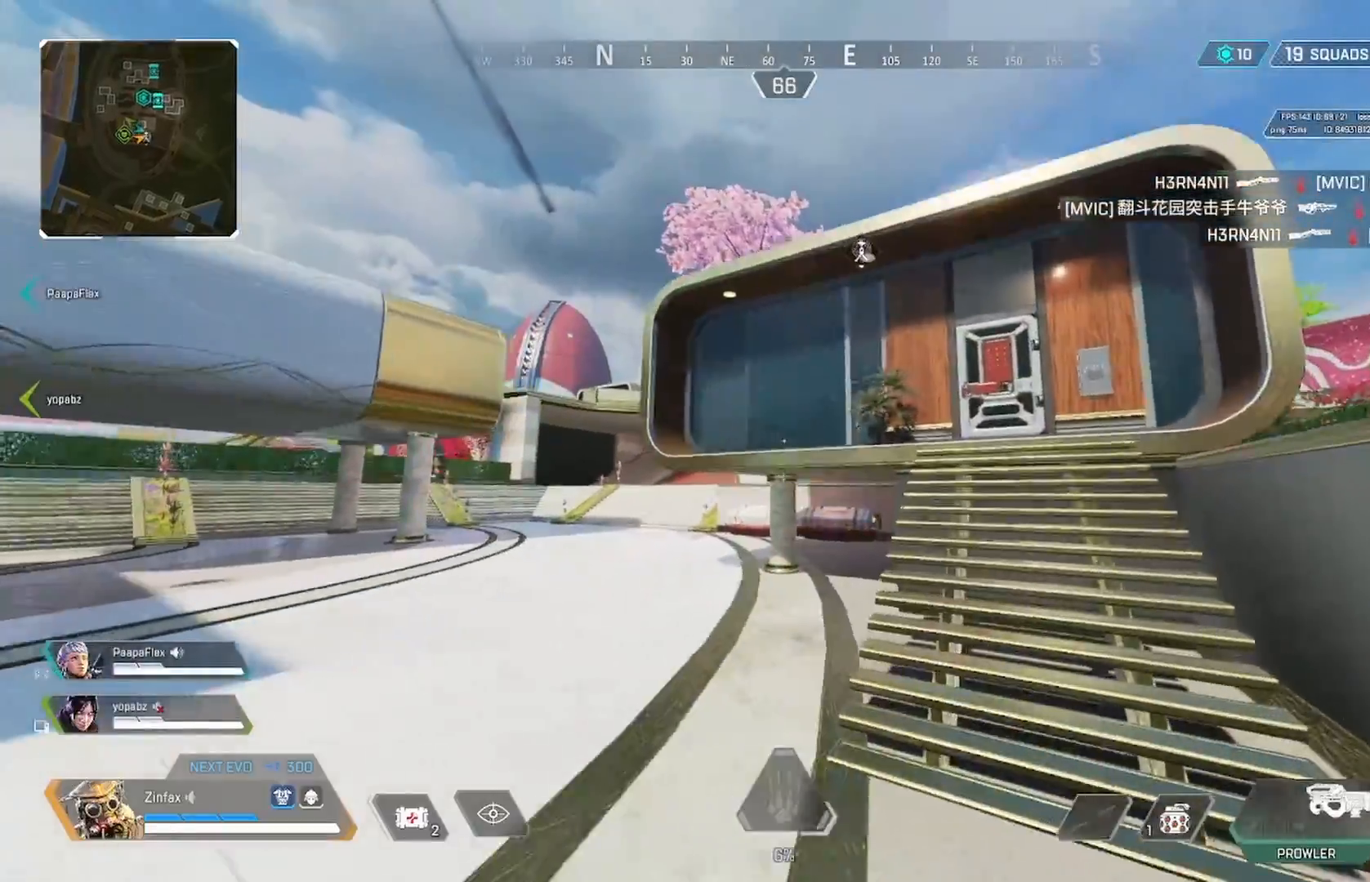
{"buttons": [], "left_stick": "up-right", "right_stick": "center", "events": []}
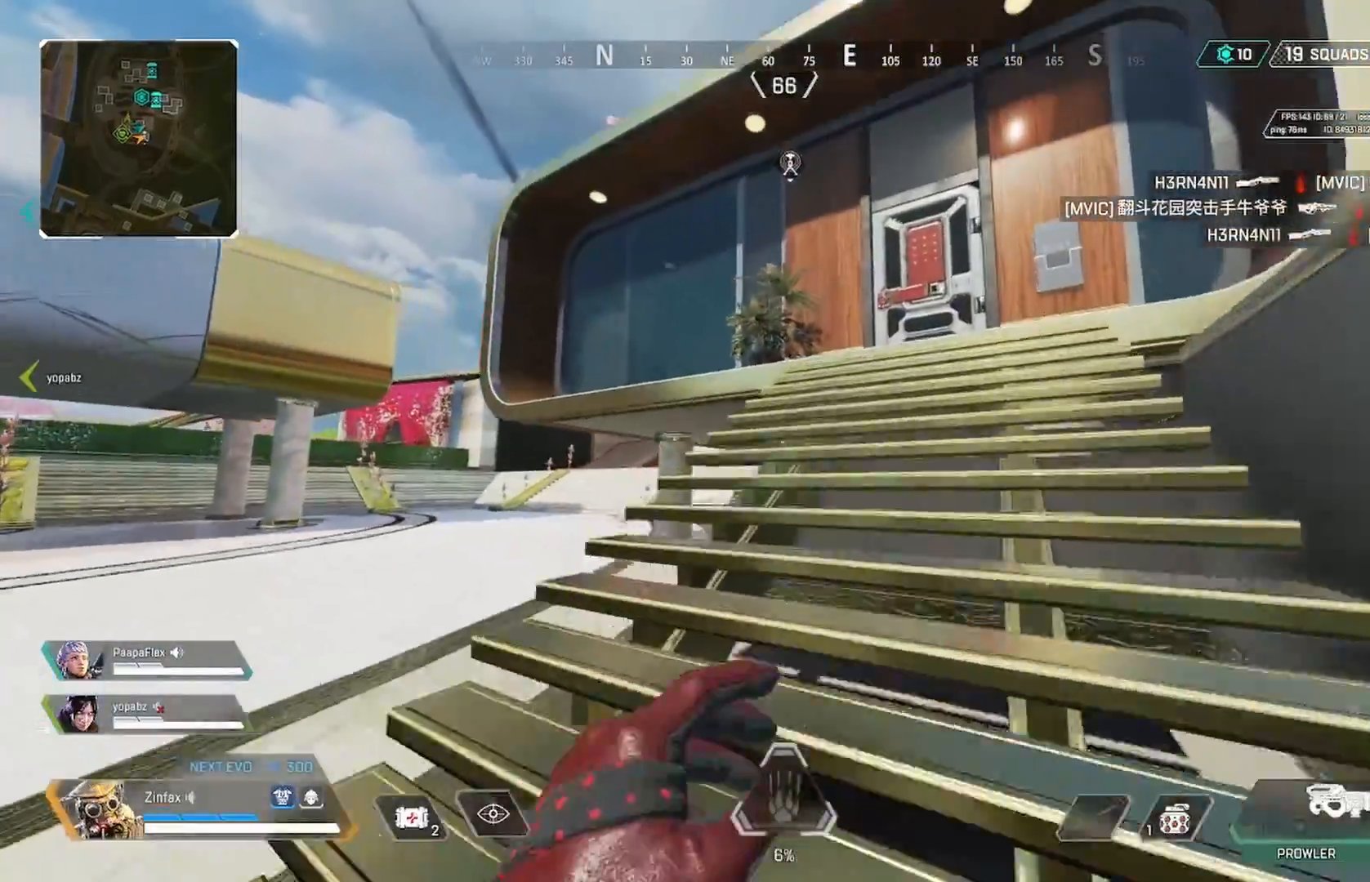
{"buttons": ["X"], "left_stick": "up-right", "right_stick": "center", "events": [[233, "X", "down"]]}
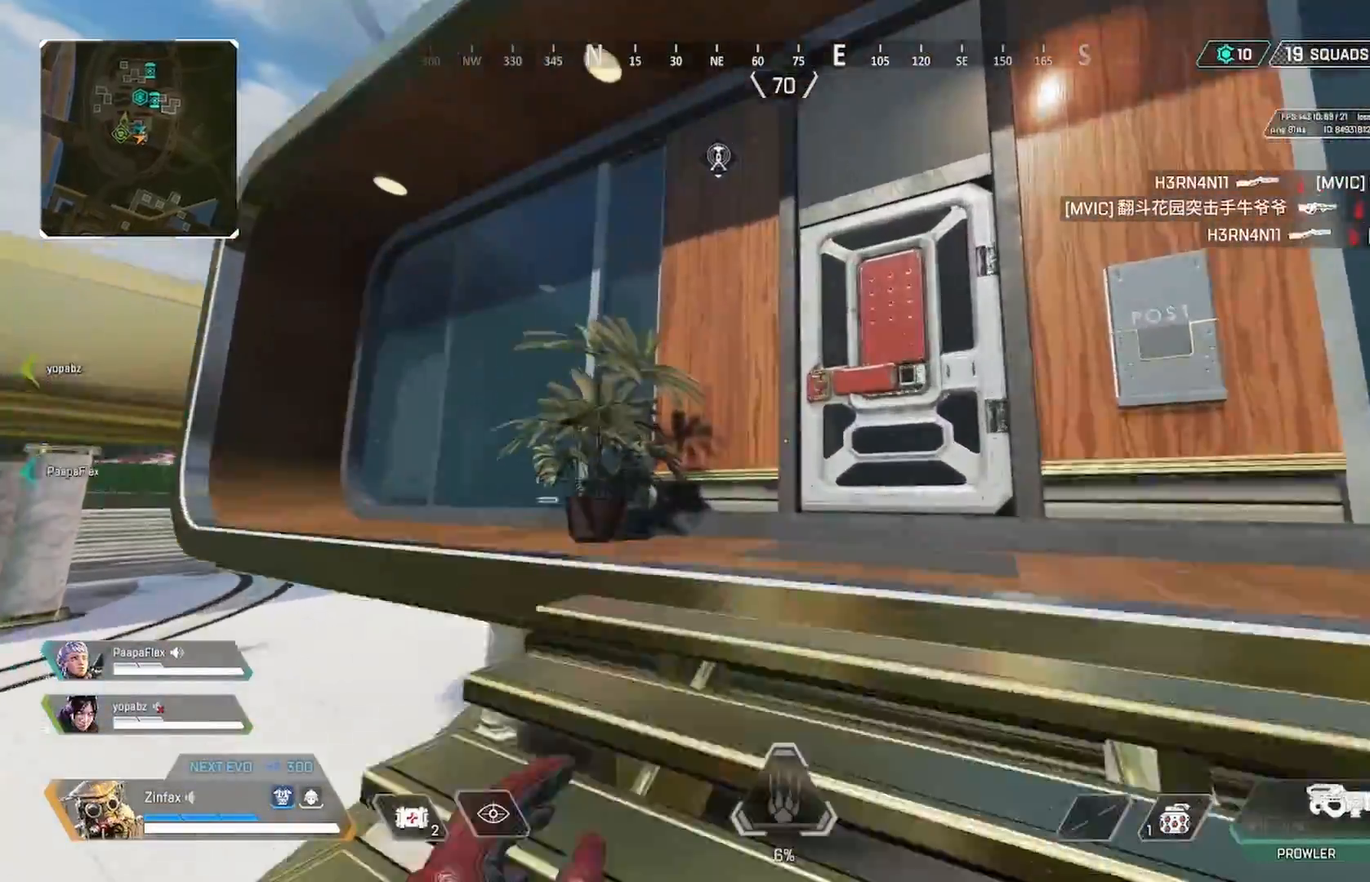
{"buttons": [], "left_stick": "up", "right_stick": "down", "events": [[267, "X", "up"], [367, "right_stick", "down"], [500, "left_stick", "up"]]}
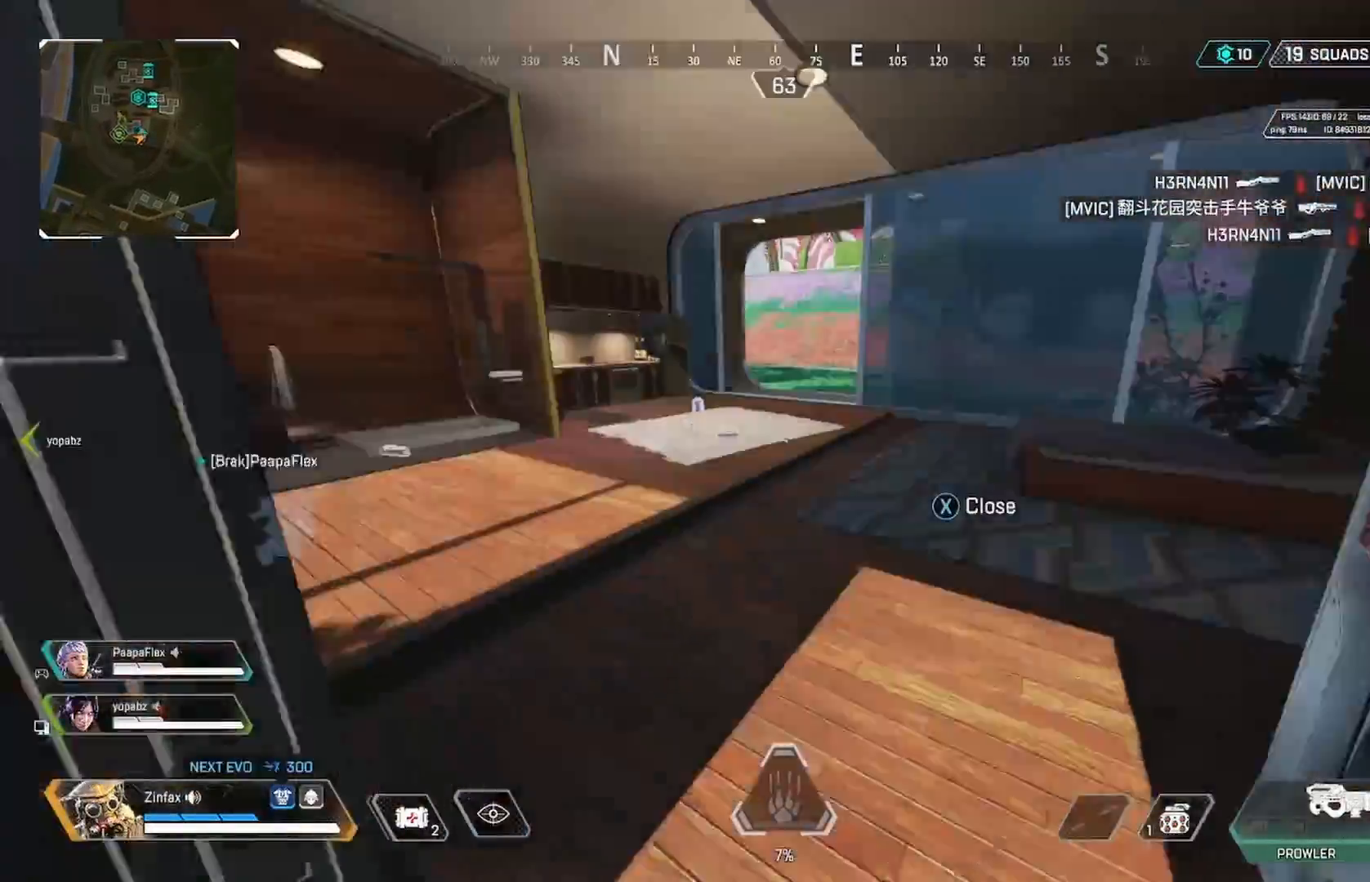
{"buttons": [], "left_stick": "up", "right_stick": "center"}
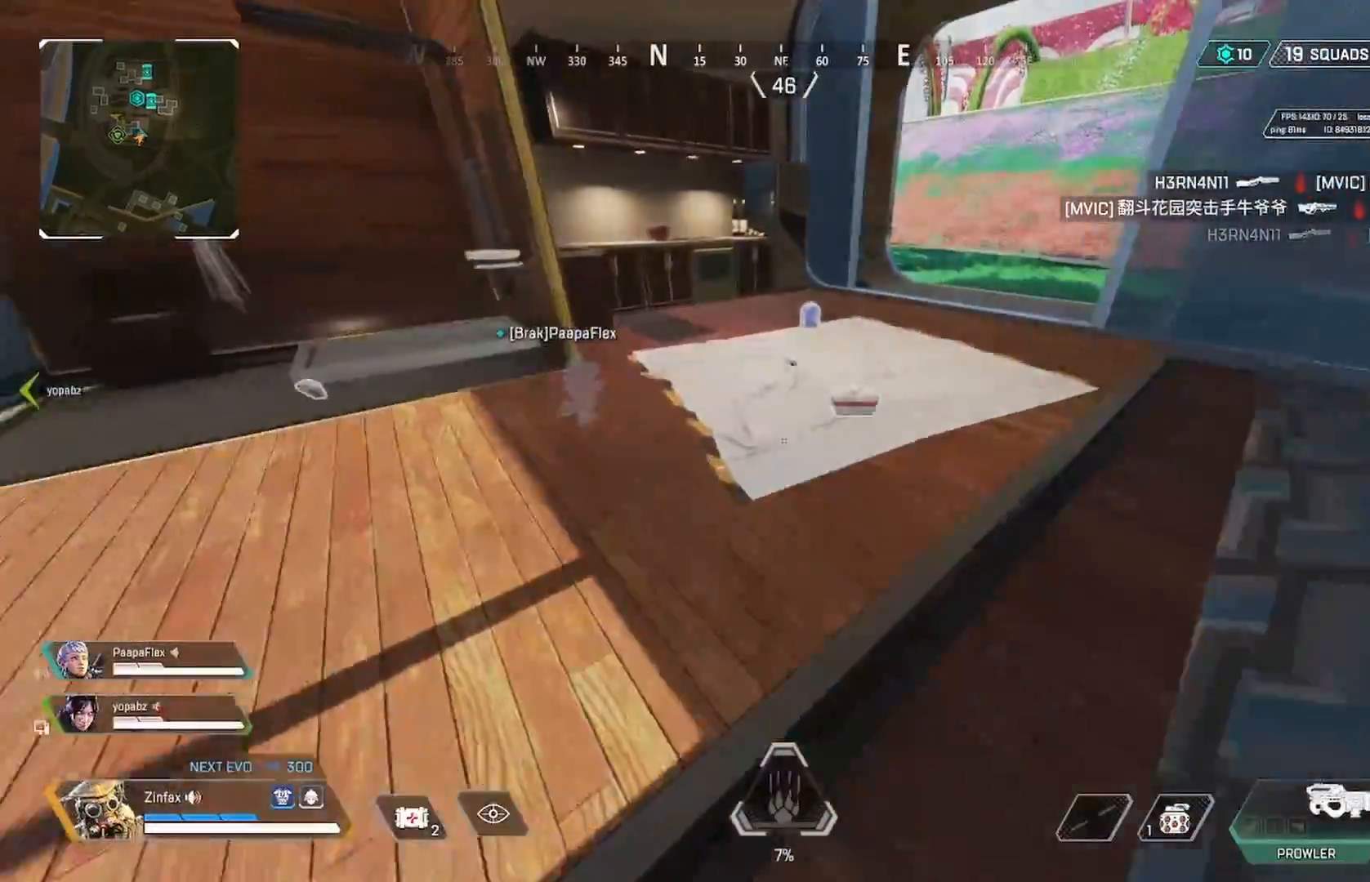
{"buttons": ["X"], "left_stick": "up-right", "right_stick": "center", "events": [[67, "X", "down"], [167, "X", "up"], [217, "X", "down"], [267, "left_stick", "up-left"], [300, "X", "up"], [367, "X", "down"], [450, "left_stick", "up-right"]]}